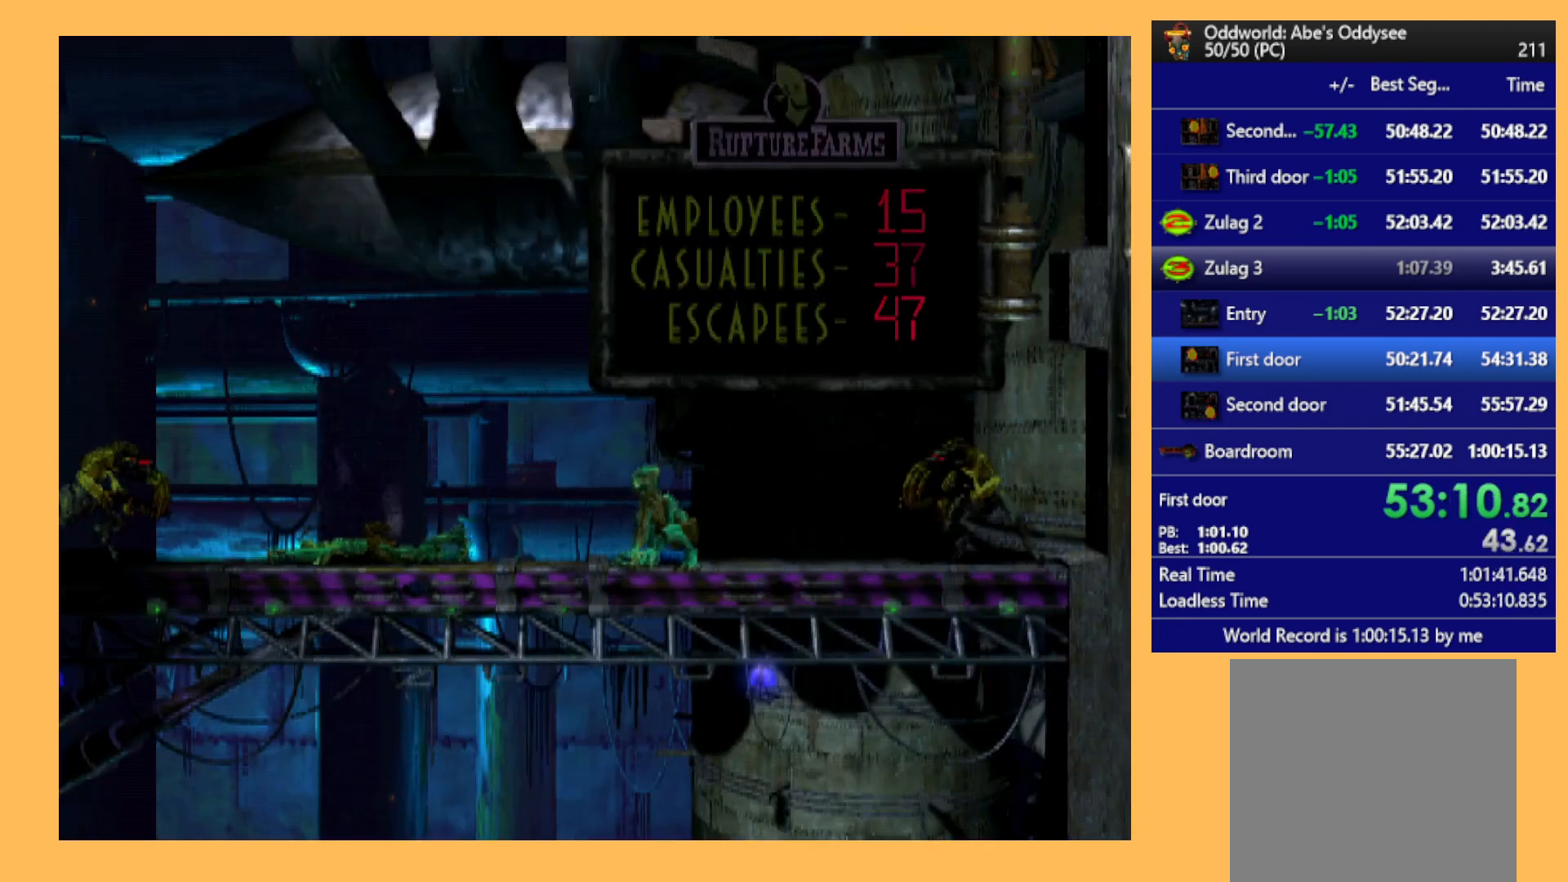
Gameplay with a controller (Xbox layout); each line is a JSON object with the inputs held at the frame after it. "events" lists button and stick changes between this image and that frame as [ms after this image, input, new state], when the widget could be followed in between. Not read: right_stick.
{"buttons": [], "left_stick": "center", "events": [[33, "B", "down"], [200, "B", "up"]]}
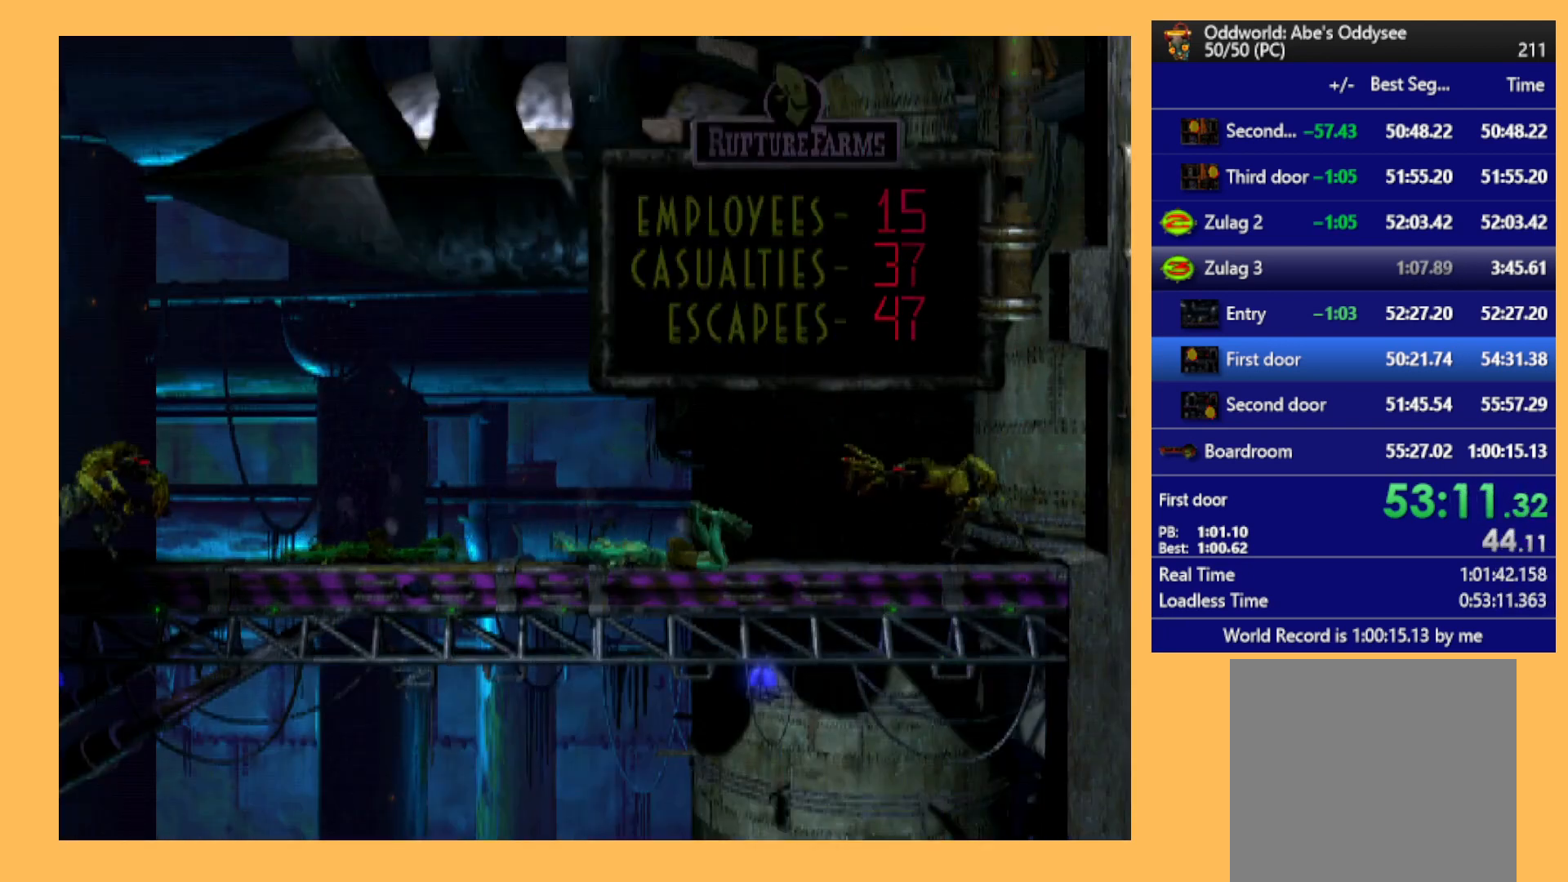
{"buttons": [], "left_stick": "center", "events": []}
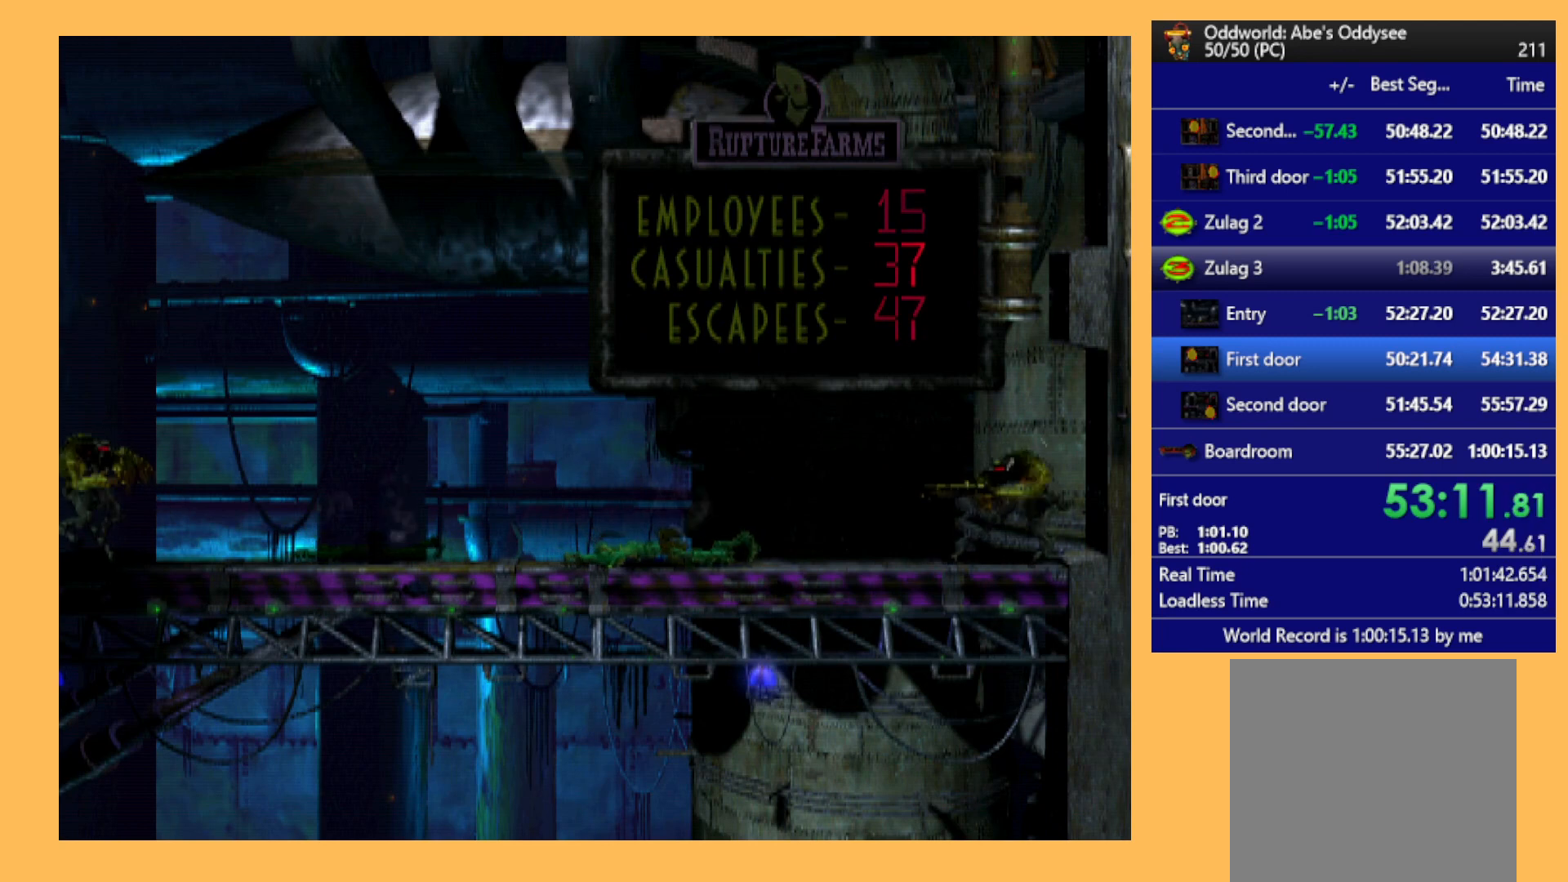
{"buttons": [], "left_stick": "center", "events": []}
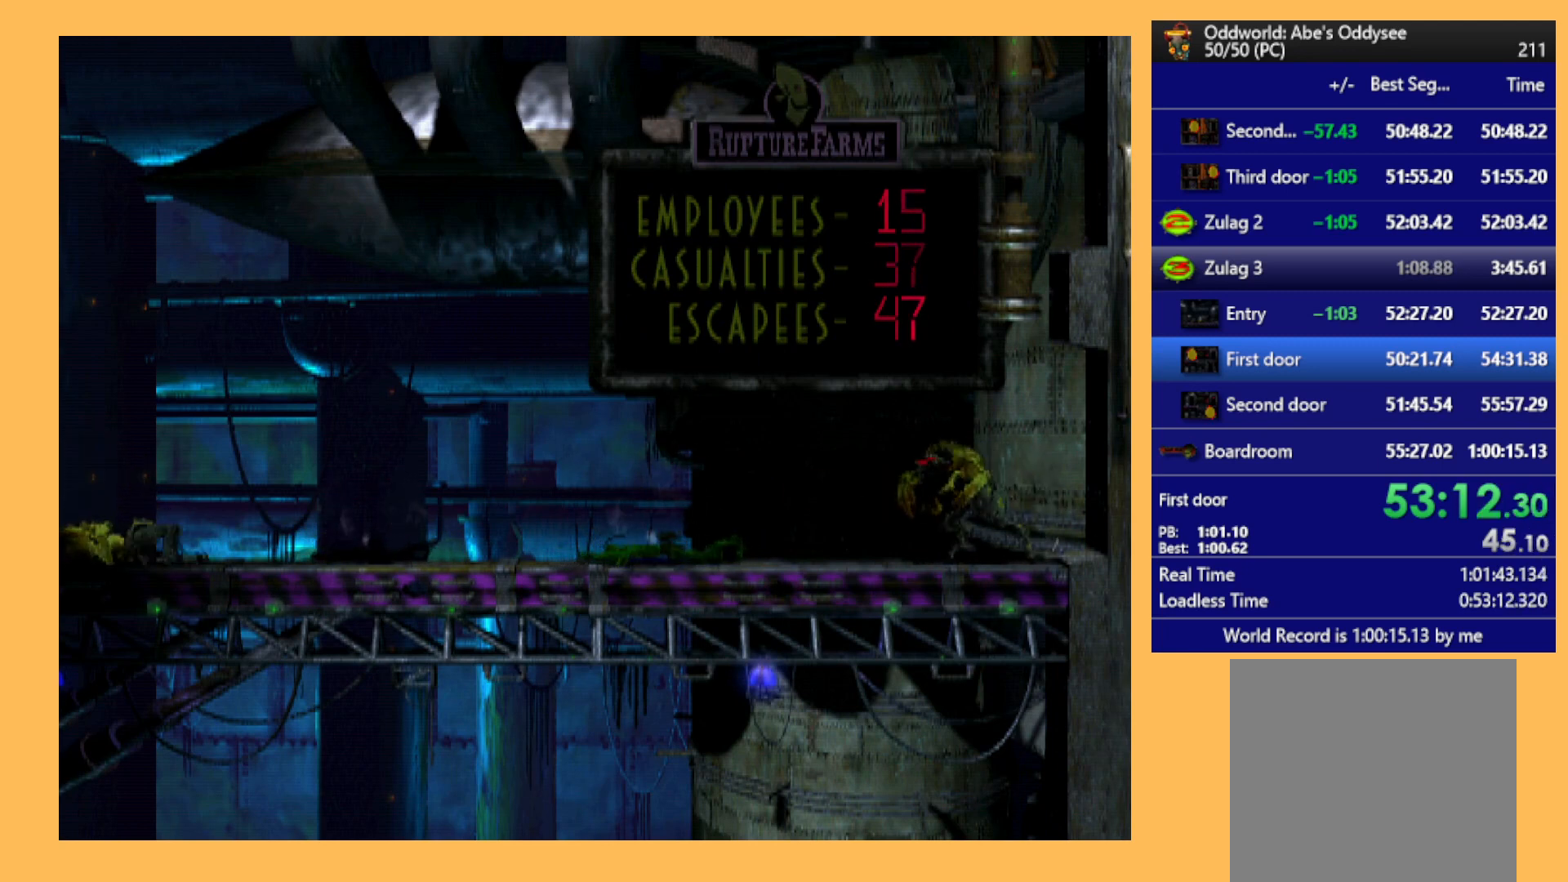
{"buttons": [], "left_stick": "center", "events": []}
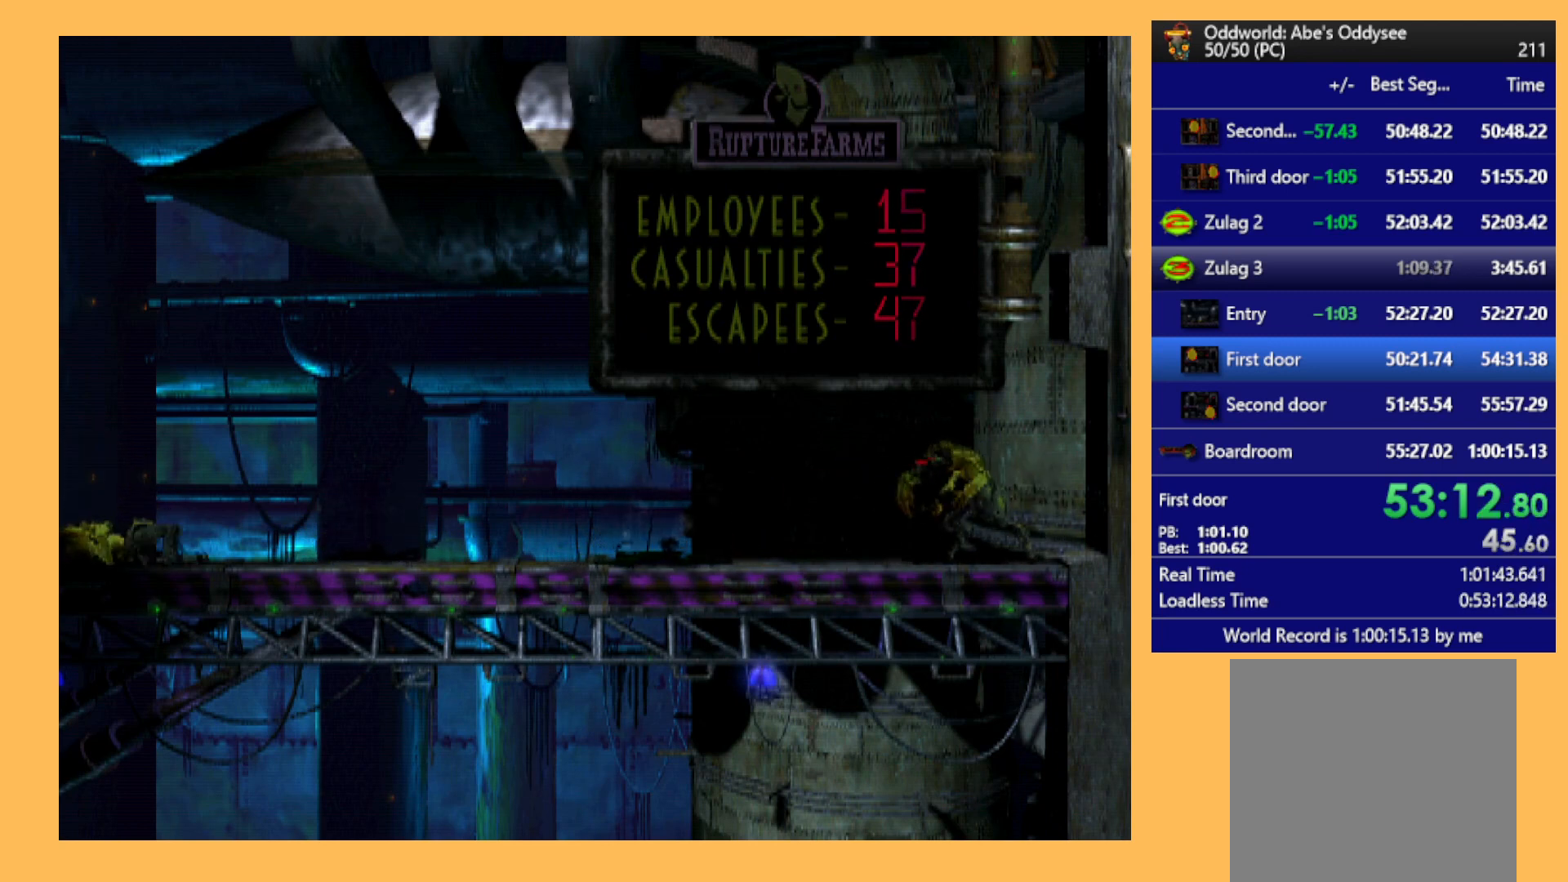
{"buttons": ["DPAD_UP"], "left_stick": "center", "events": [[267, "DPAD_UP", "down"]]}
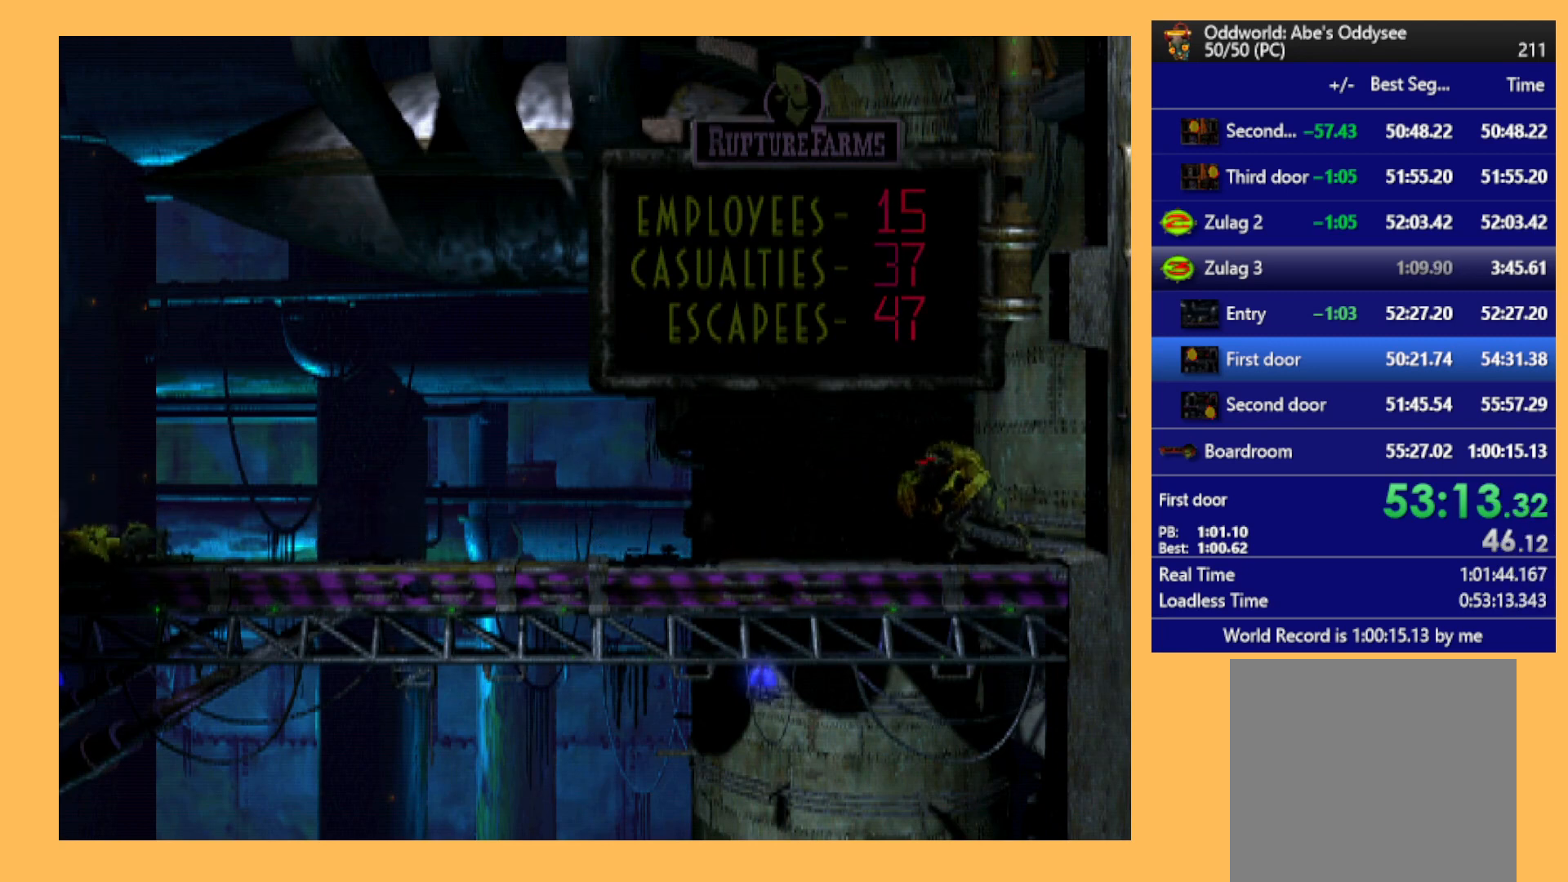
{"buttons": ["DPAD_UP"], "left_stick": "center", "events": []}
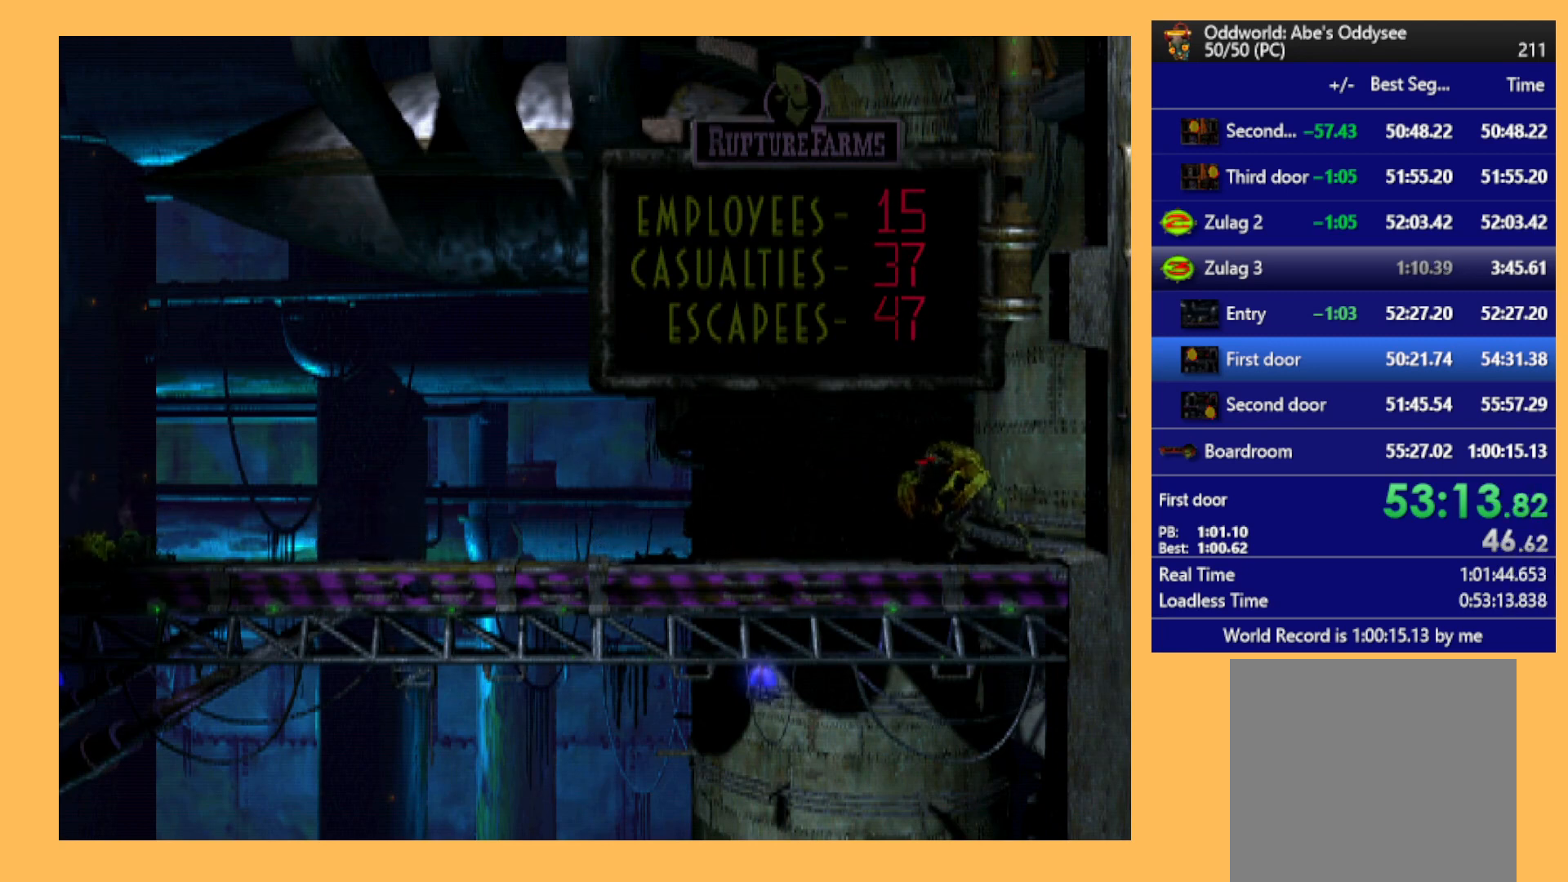
{"buttons": ["DPAD_UP"], "left_stick": "center", "events": []}
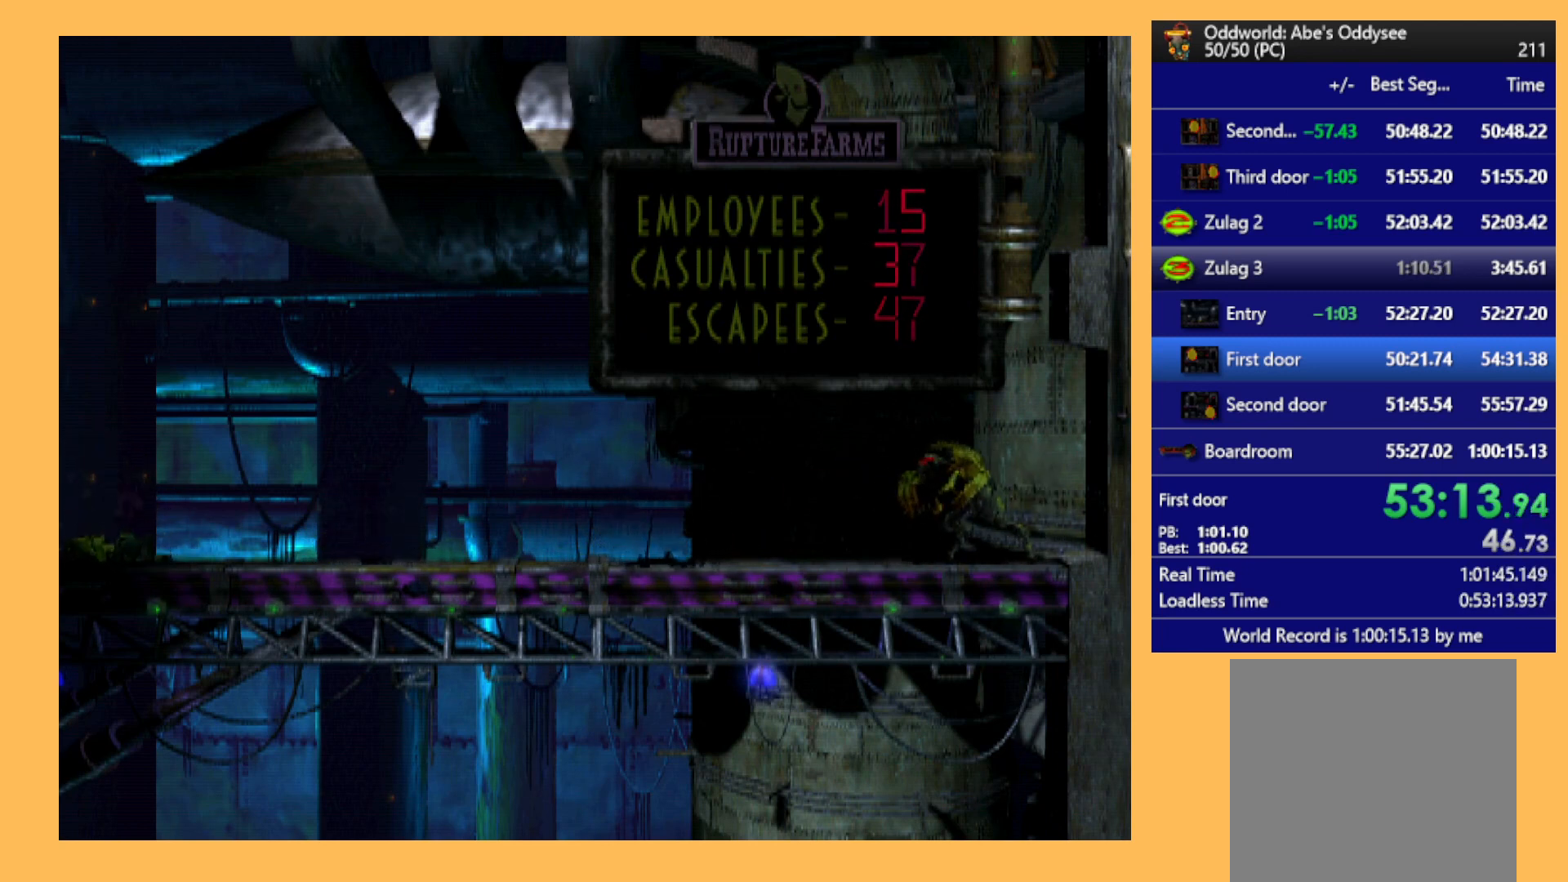
{"buttons": ["DPAD_UP"], "left_stick": "center", "events": []}
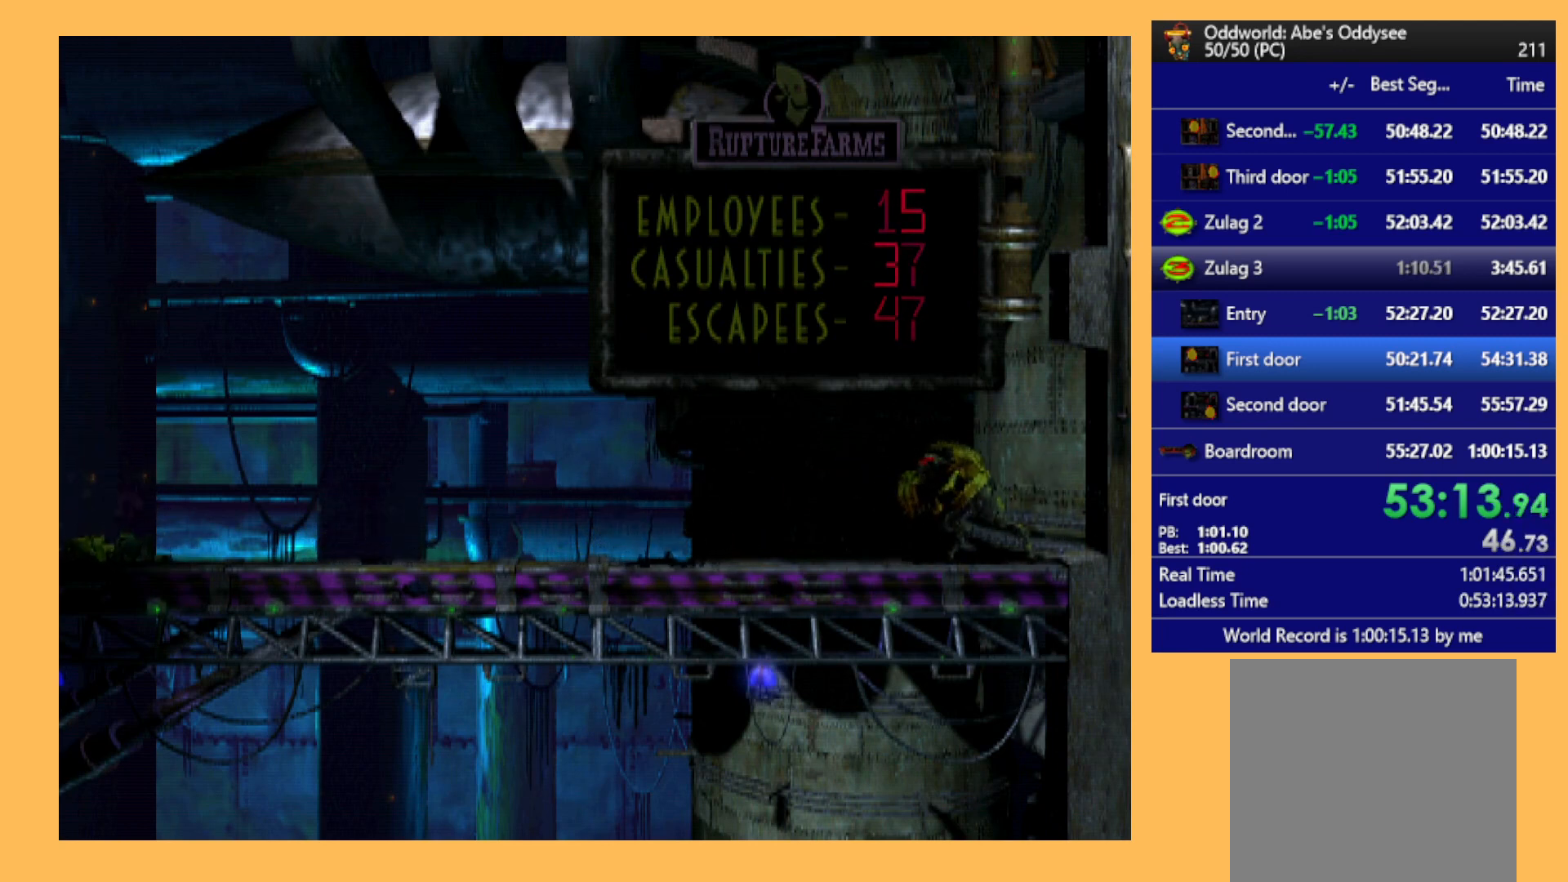
{"buttons": ["DPAD_UP"], "left_stick": "center", "events": []}
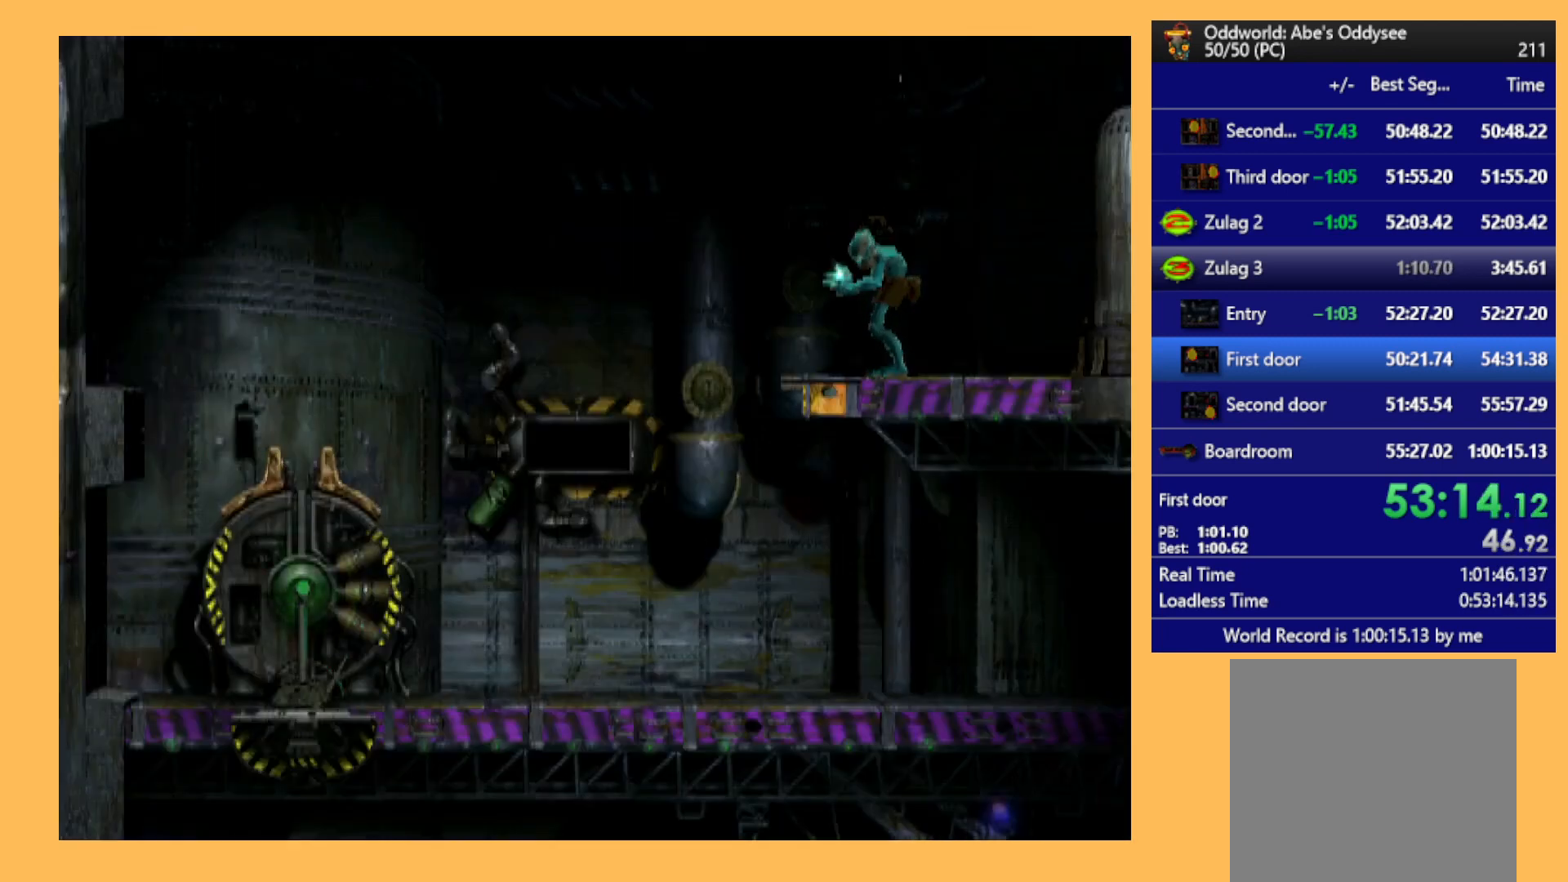
{"buttons": ["DPAD_UP"], "left_stick": "center", "events": []}
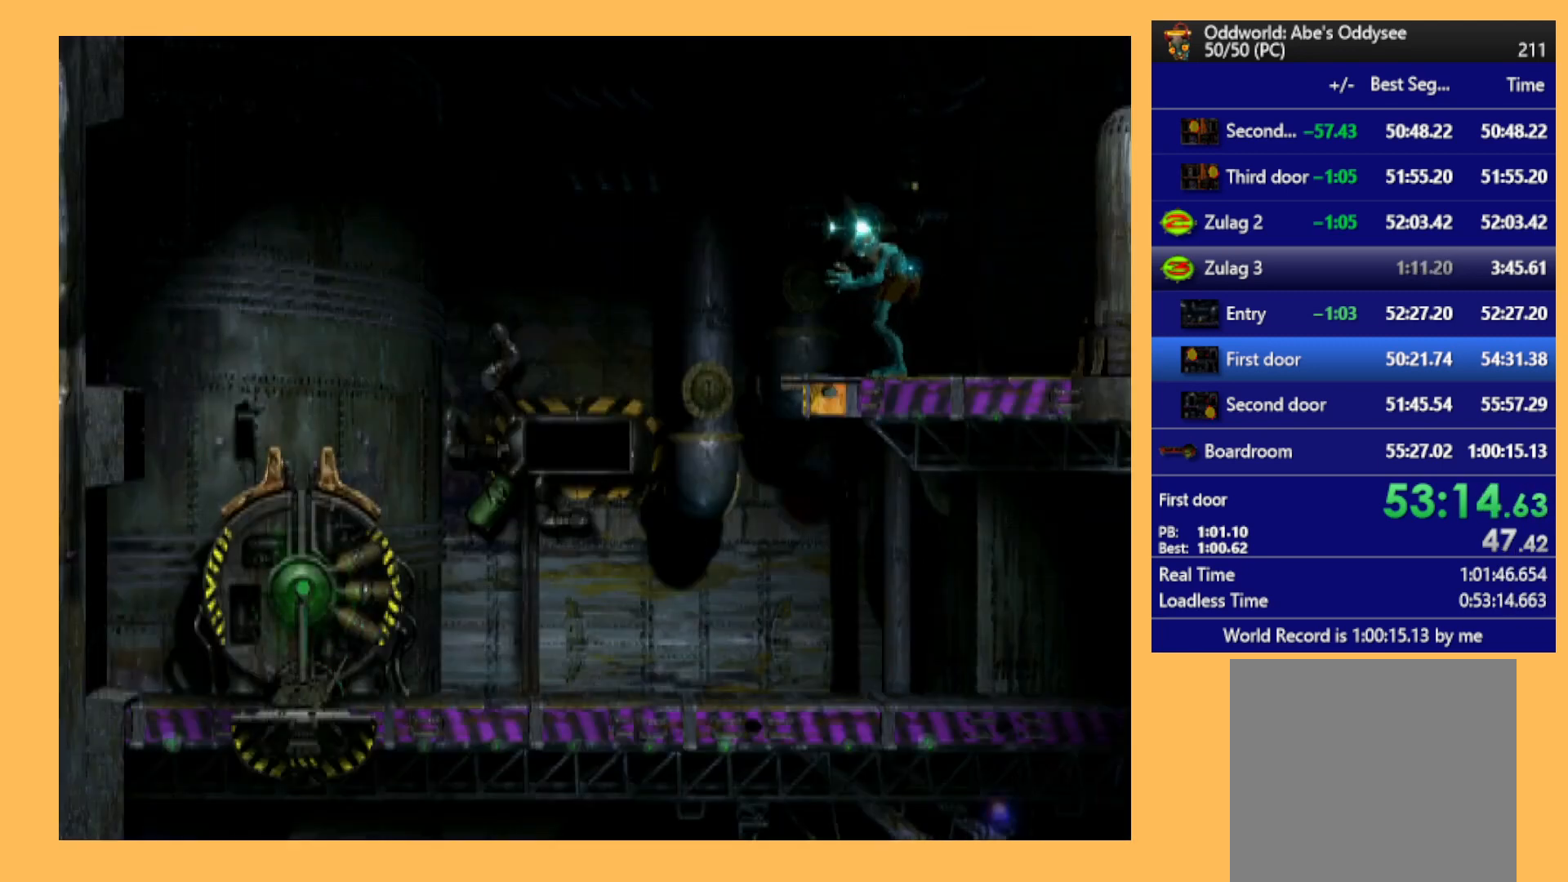
{"buttons": ["DPAD_UP"], "left_stick": "center", "events": []}
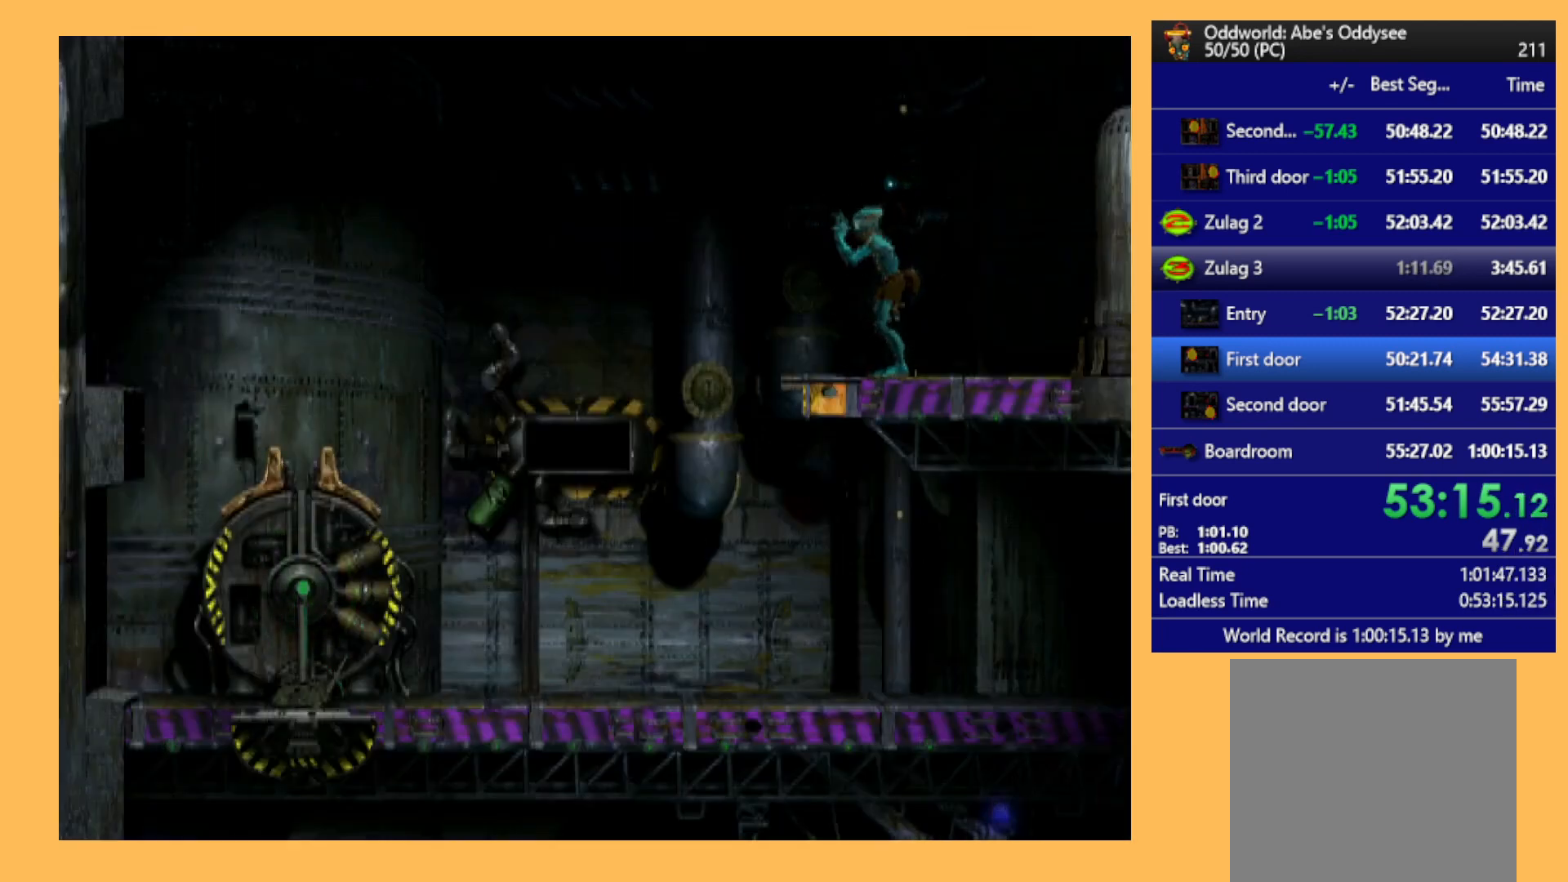
{"buttons": ["DPAD_UP"], "left_stick": "center", "events": []}
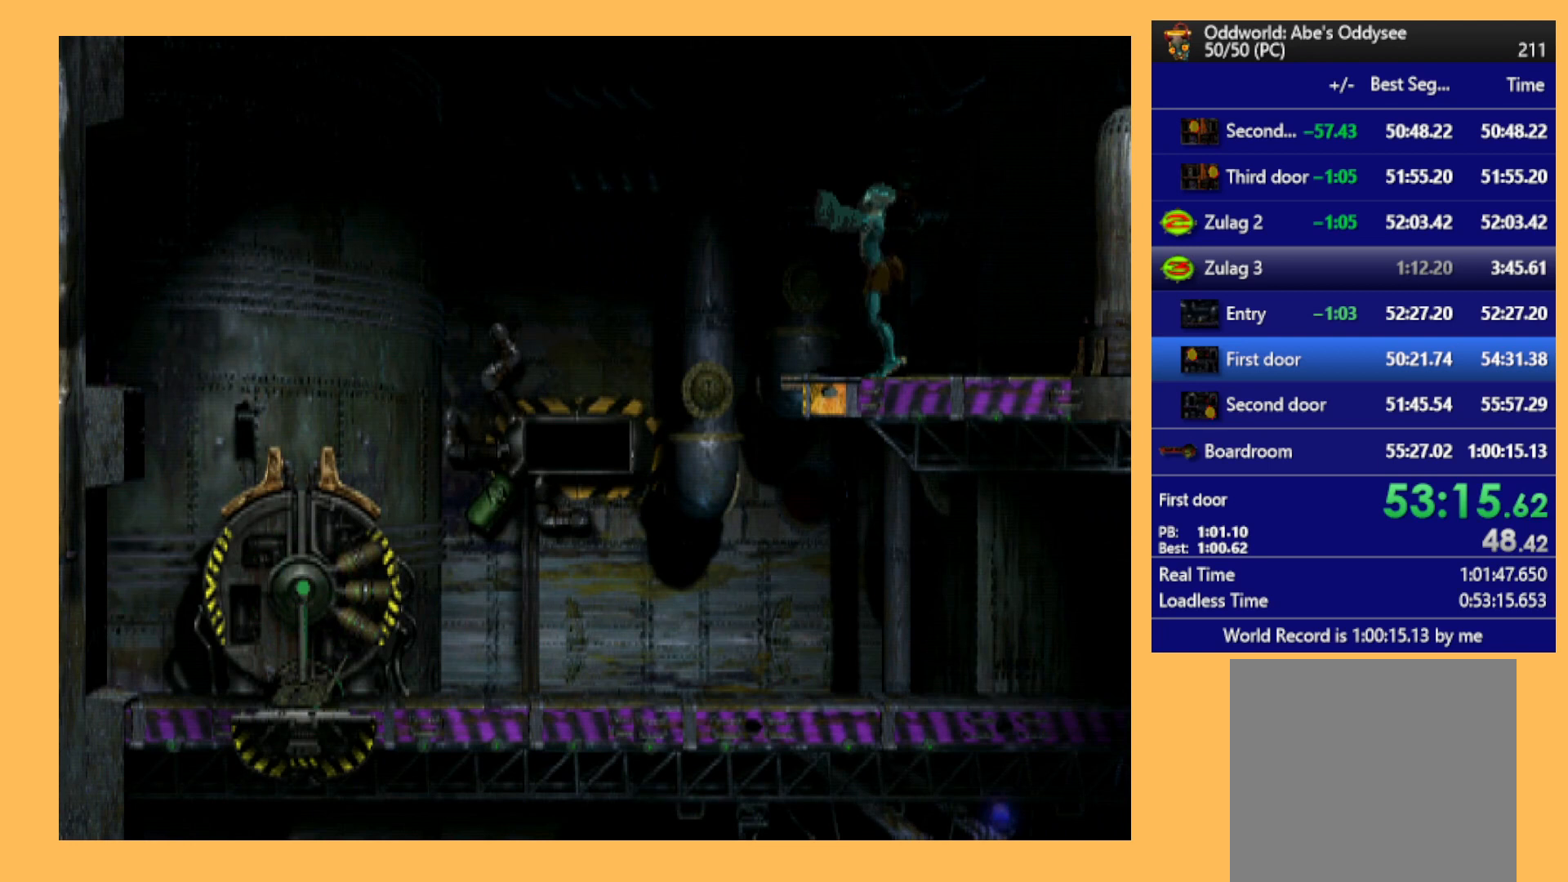
{"buttons": ["DPAD_UP"], "left_stick": "center", "events": []}
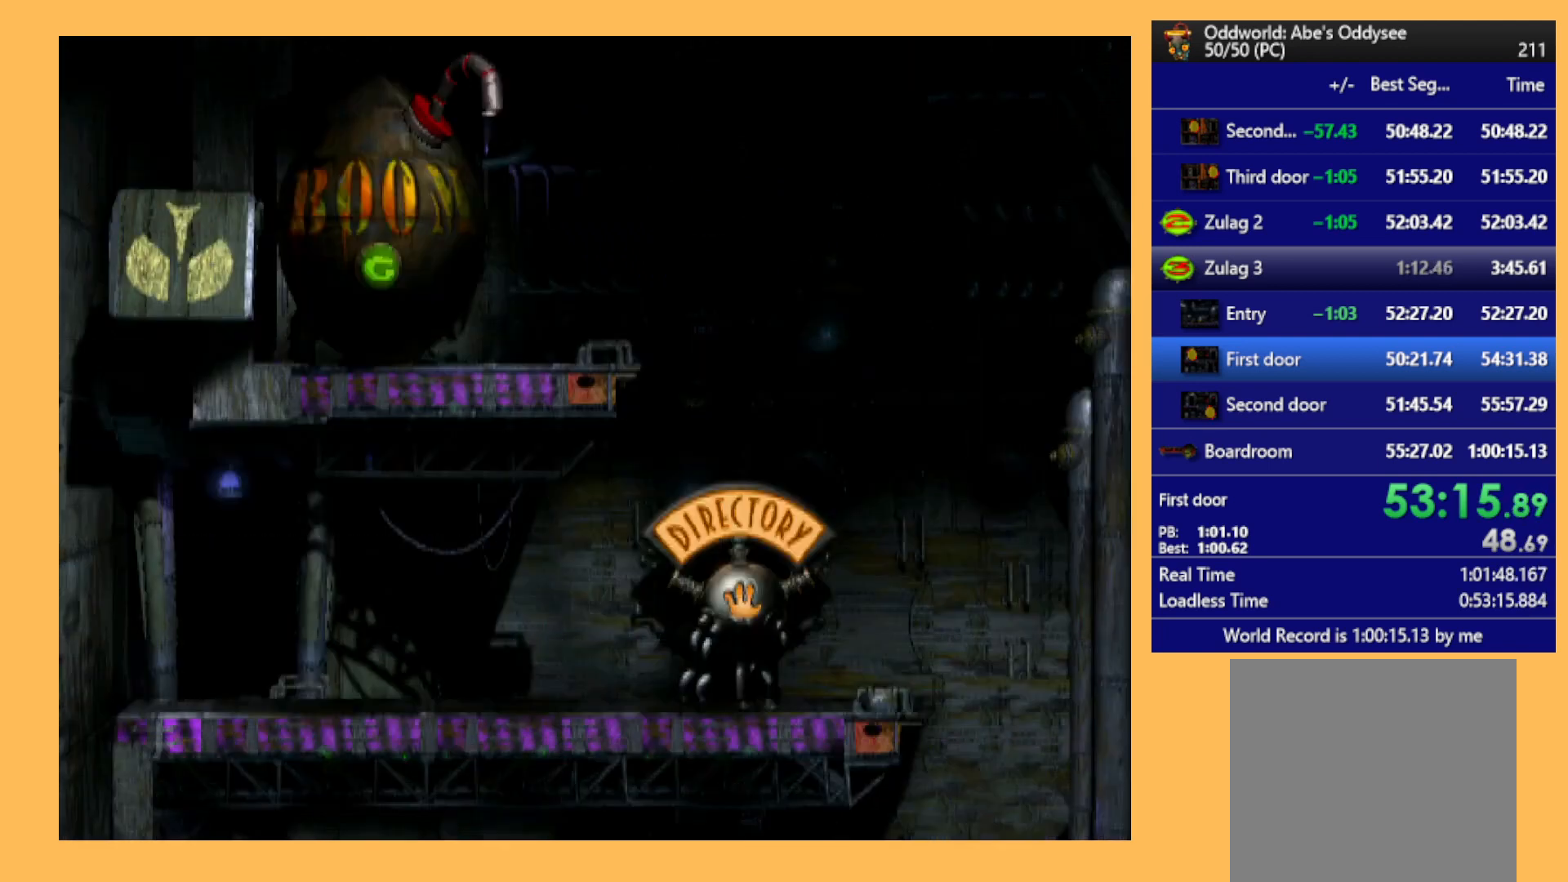
{"buttons": ["R1"], "left_stick": "center", "events": [[367, "DPAD_UP", "up"], [367, "R1", "down"]]}
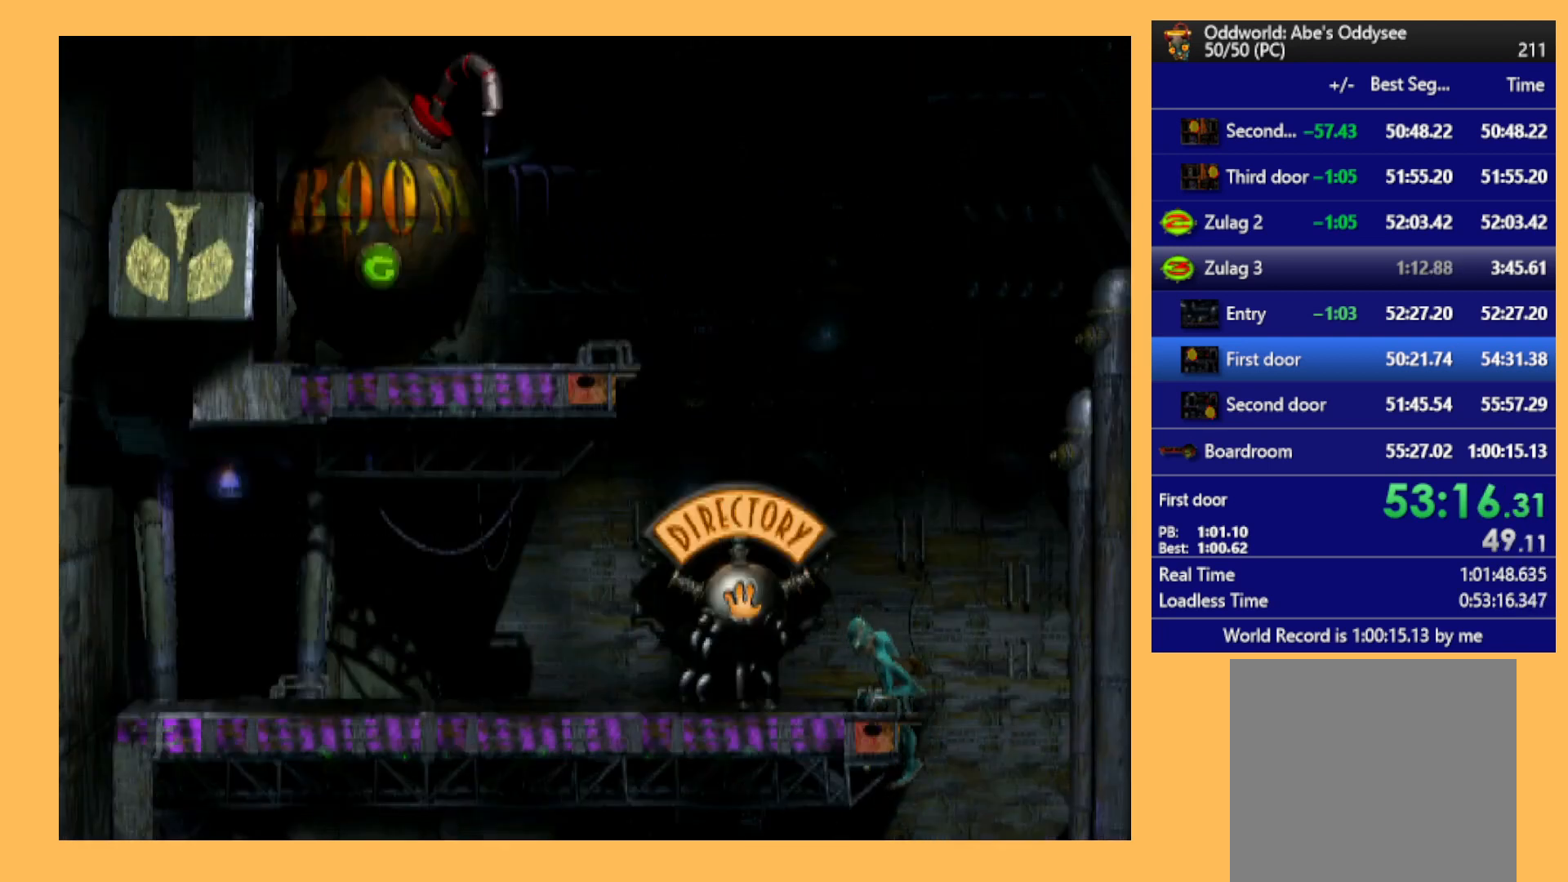
{"buttons": ["R1", "DPAD_LEFT"], "left_stick": "center", "events": [[133, "DPAD_LEFT", "down"]]}
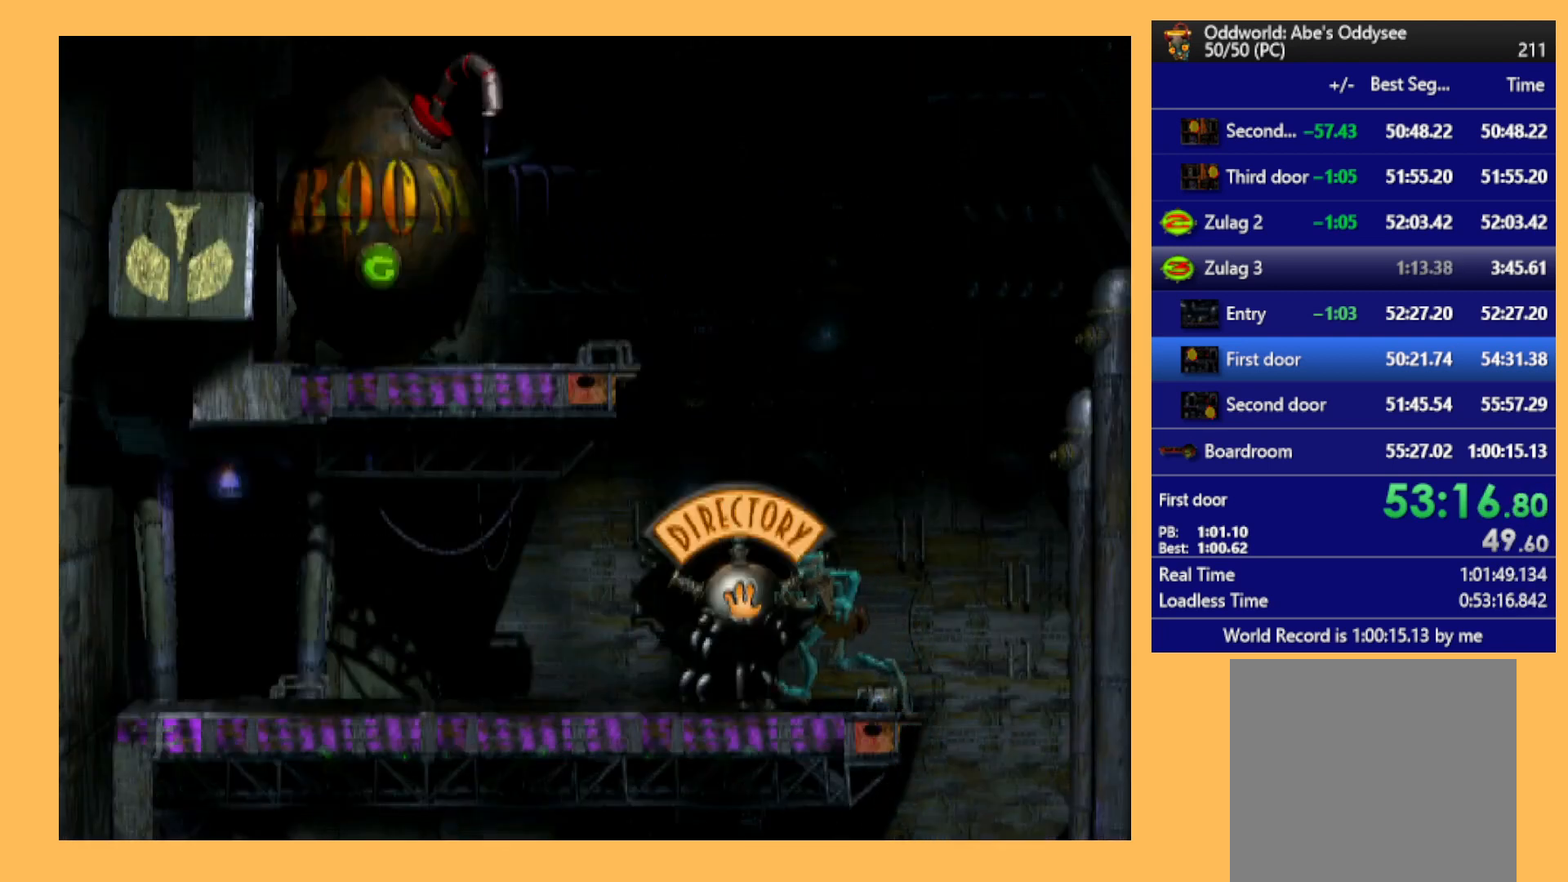
{"buttons": ["R1", "DPAD_LEFT"], "left_stick": "center", "events": []}
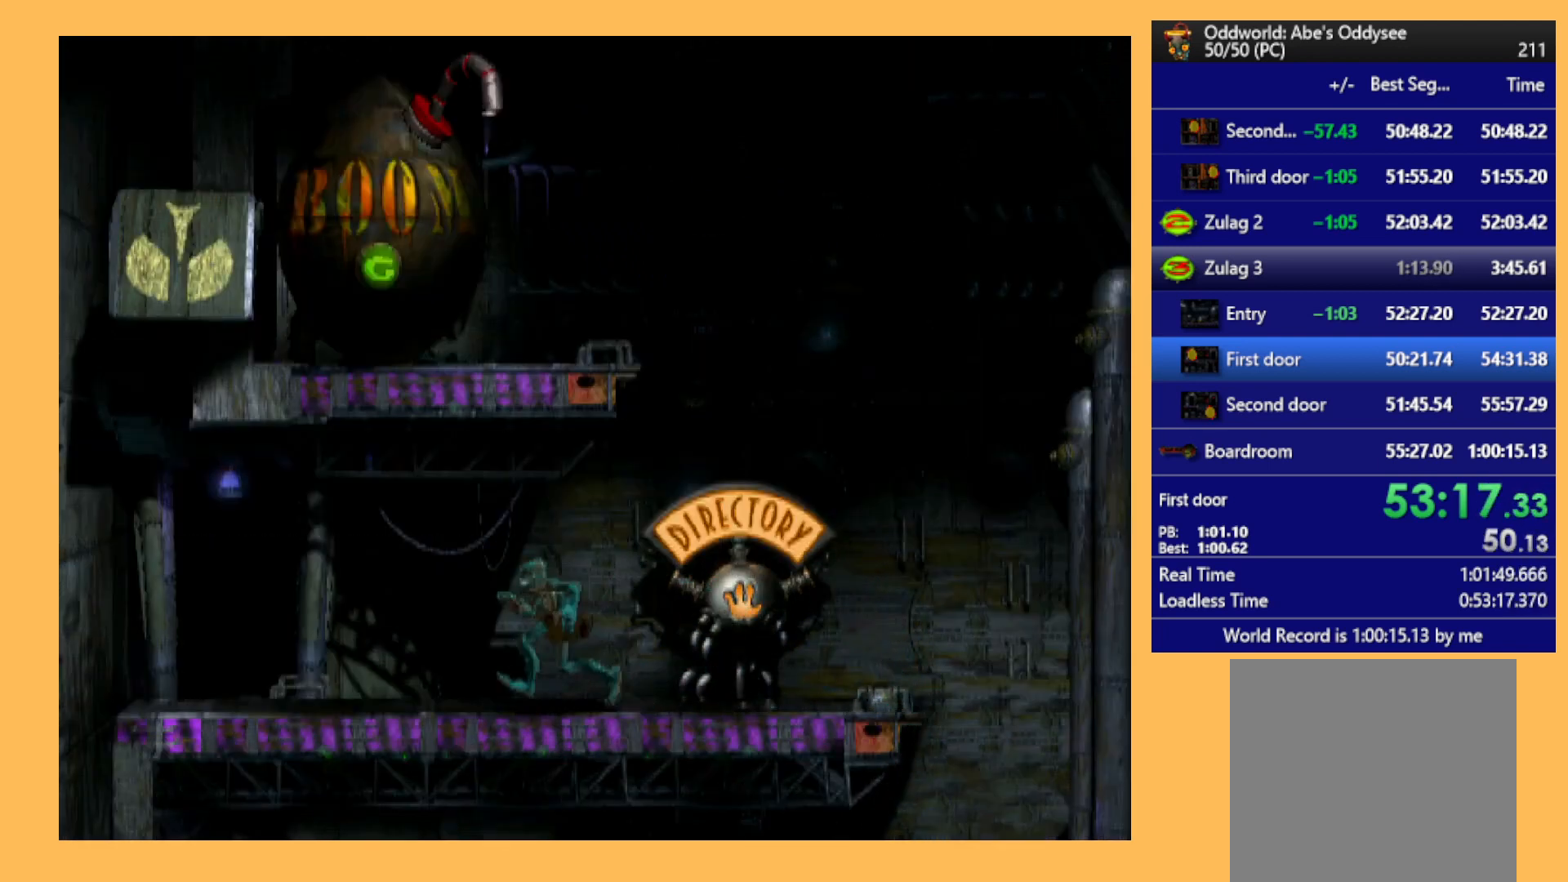
{"buttons": ["DPAD_UP"], "left_stick": "center", "events": [[167, "DPAD_LEFT", "up"], [200, "R1", "up"], [367, "DPAD_UP", "down"]]}
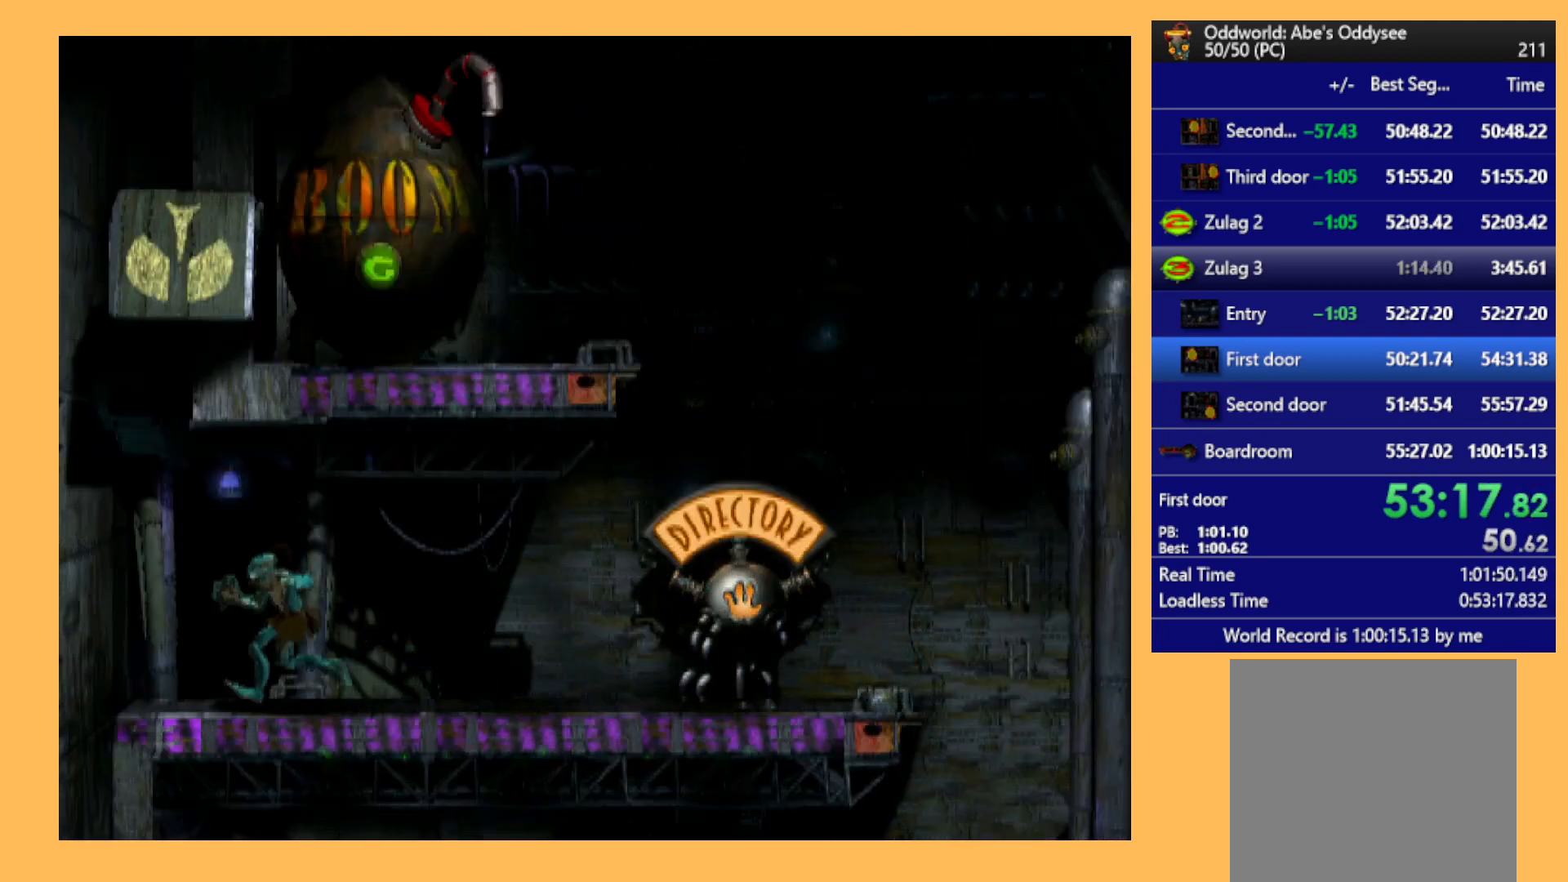
{"buttons": ["A"], "left_stick": "center", "events": [[300, "A", "down"], [400, "DPAD_UP", "up"]]}
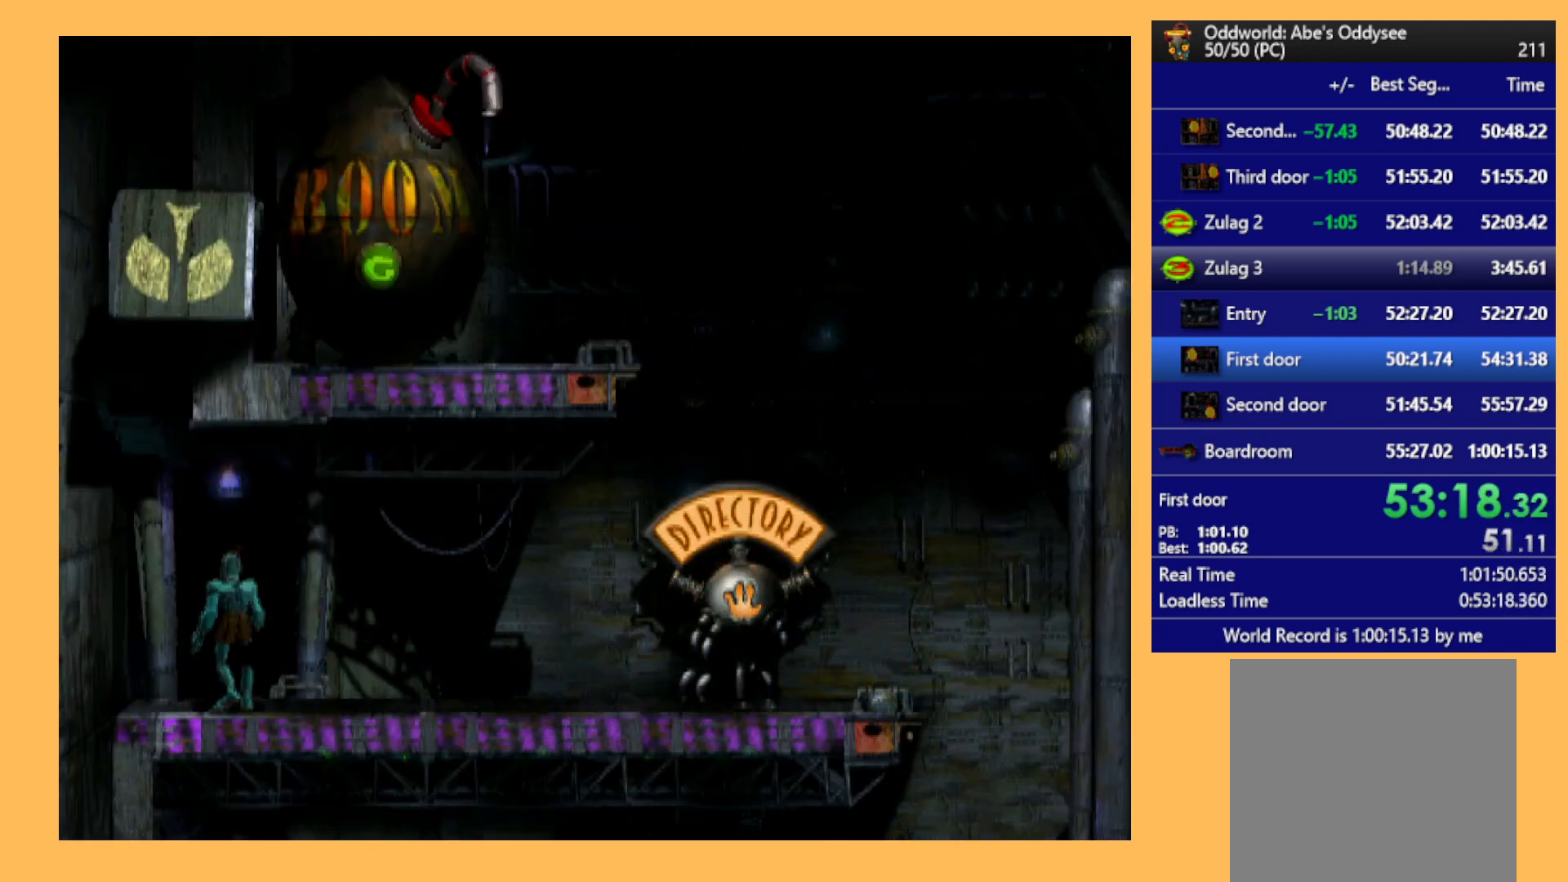
{"buttons": ["A"], "left_stick": "center", "events": []}
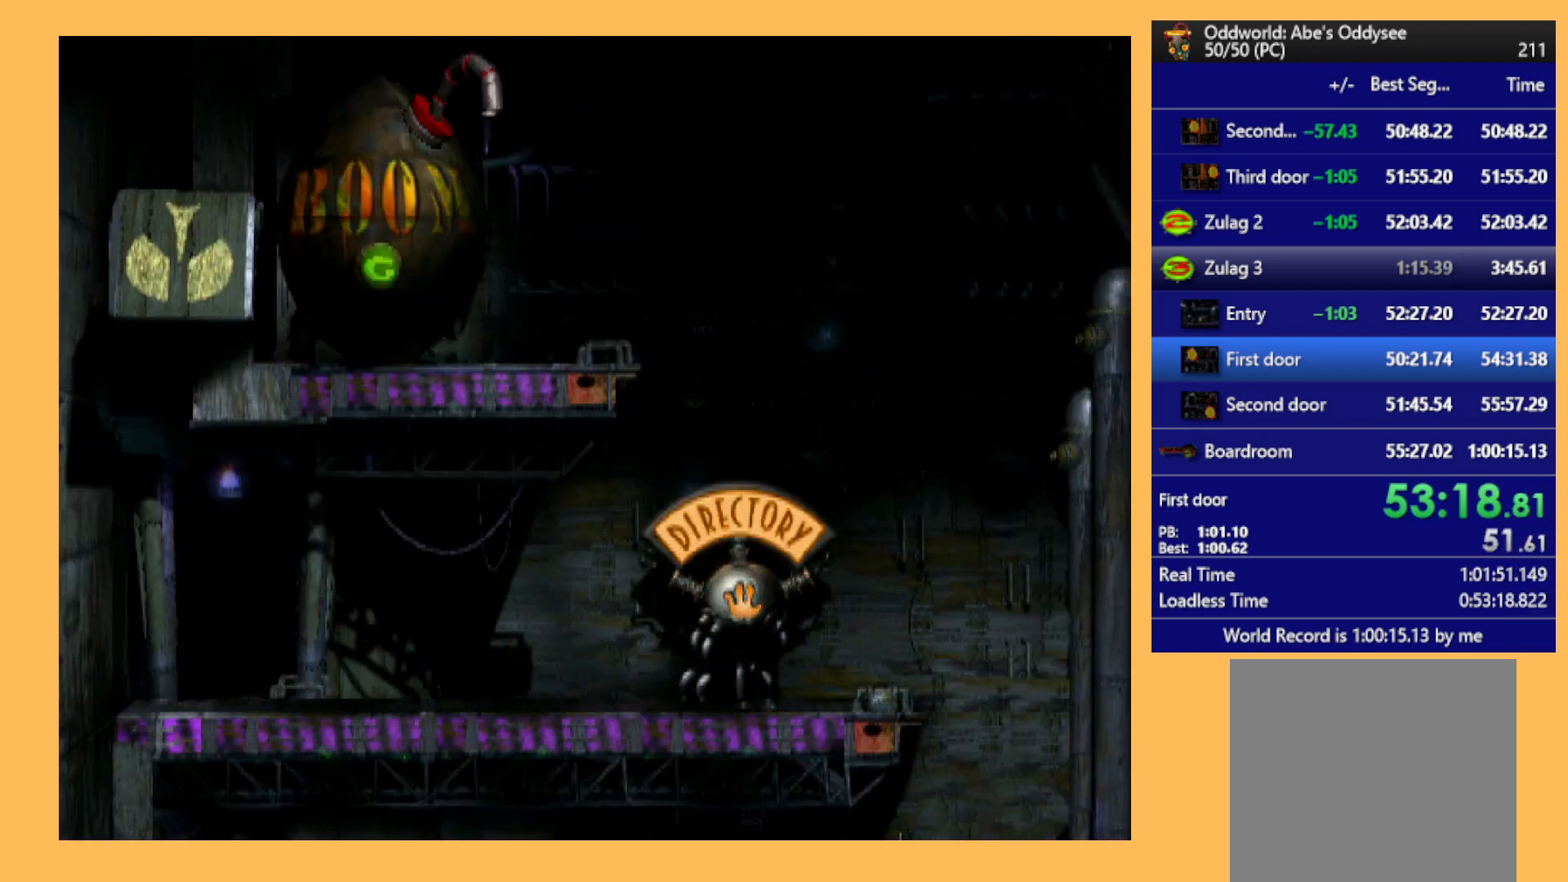
{"buttons": ["A"], "left_stick": "center", "events": []}
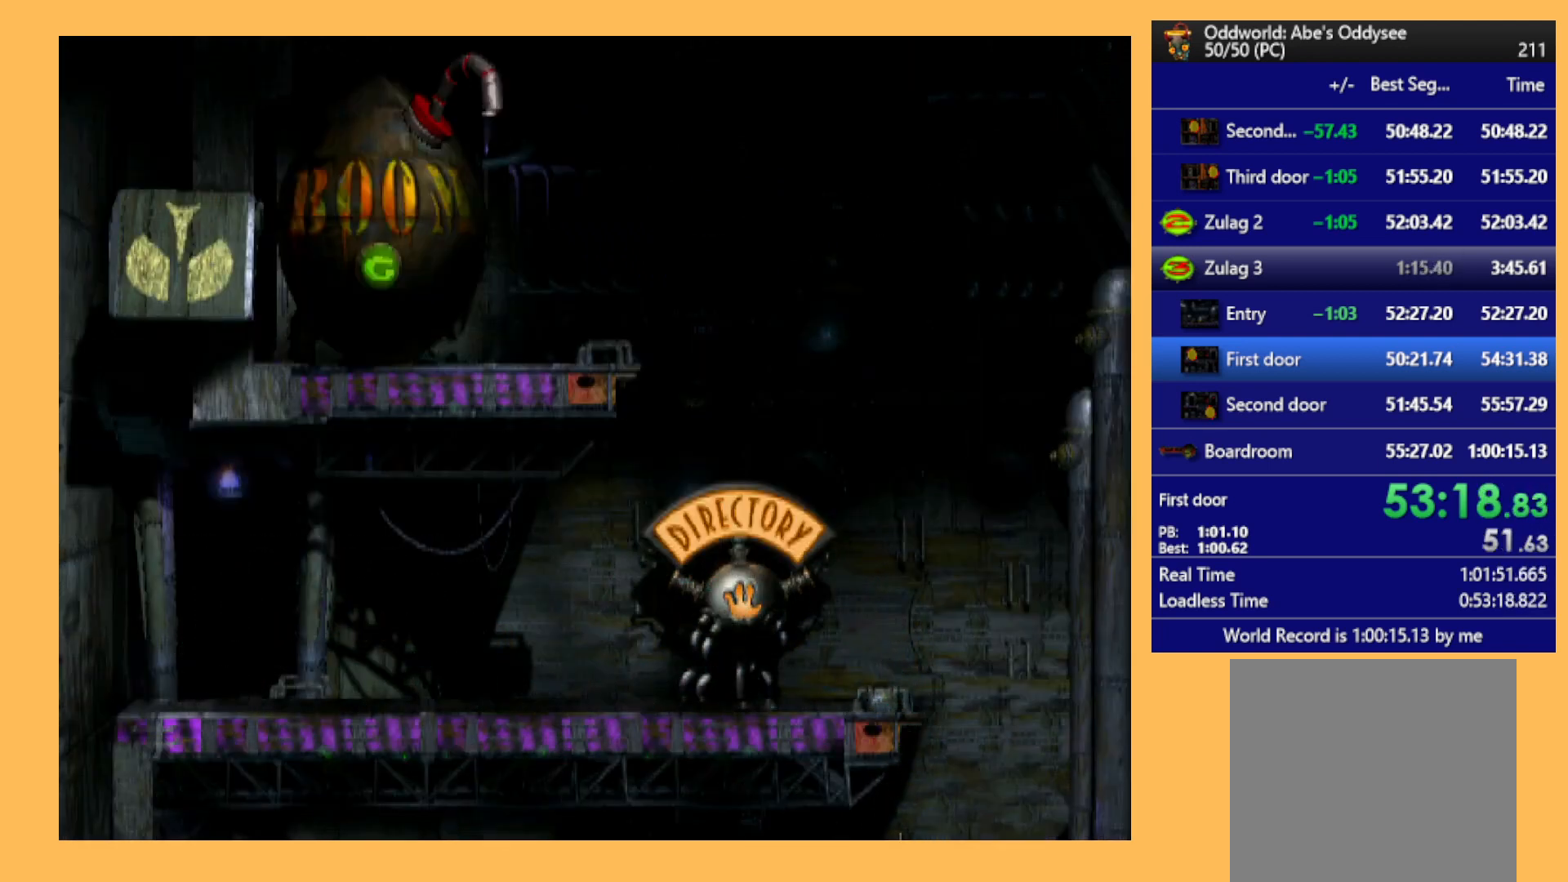
{"buttons": ["A"], "left_stick": "center", "events": []}
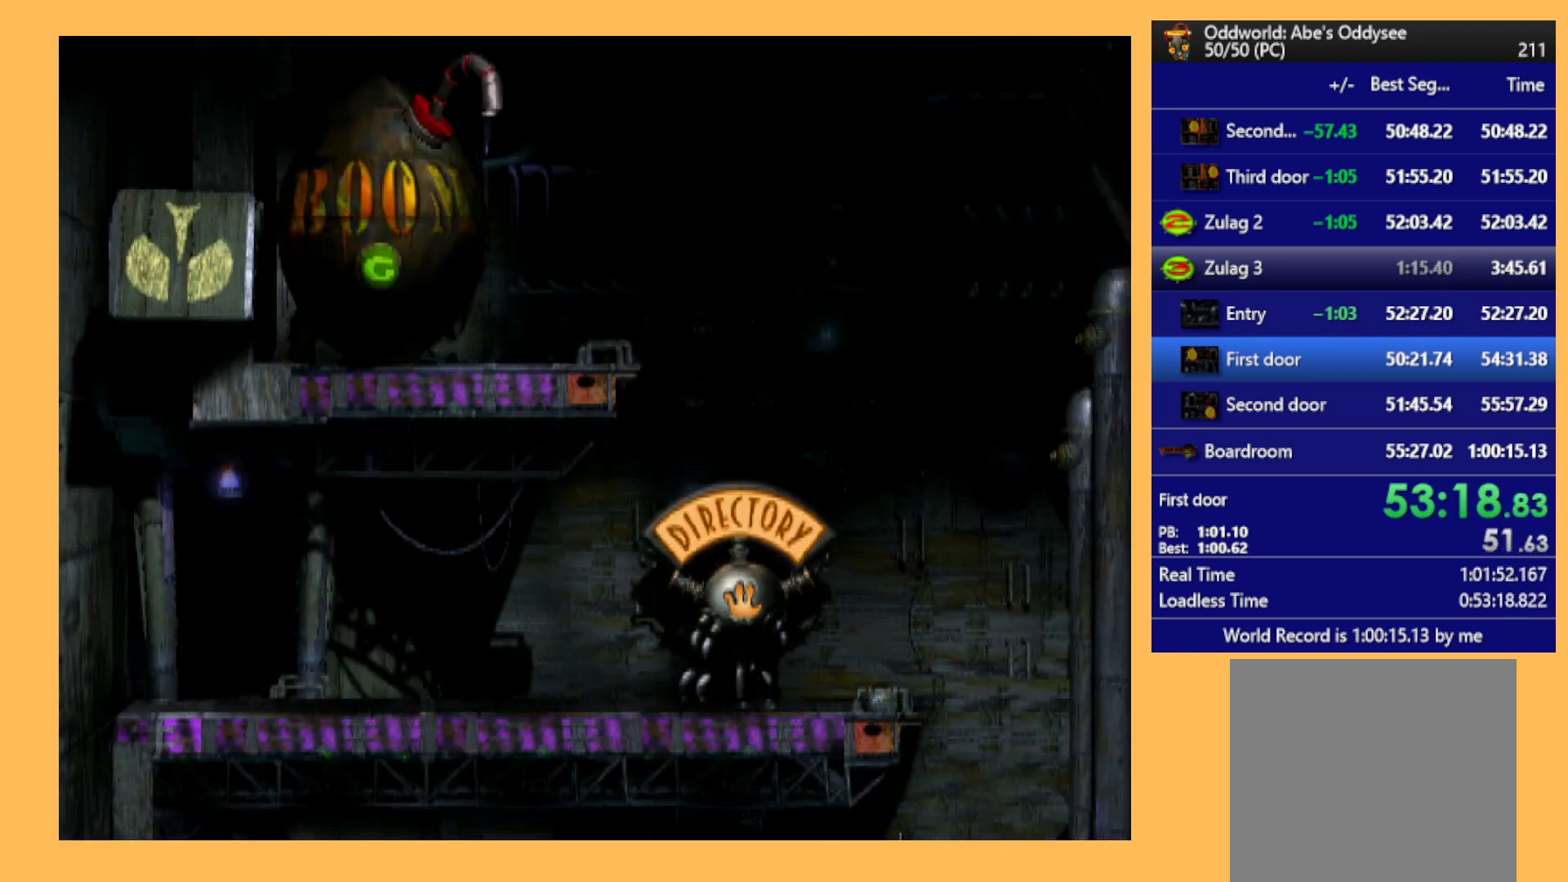
{"buttons": ["A"], "left_stick": "center", "events": []}
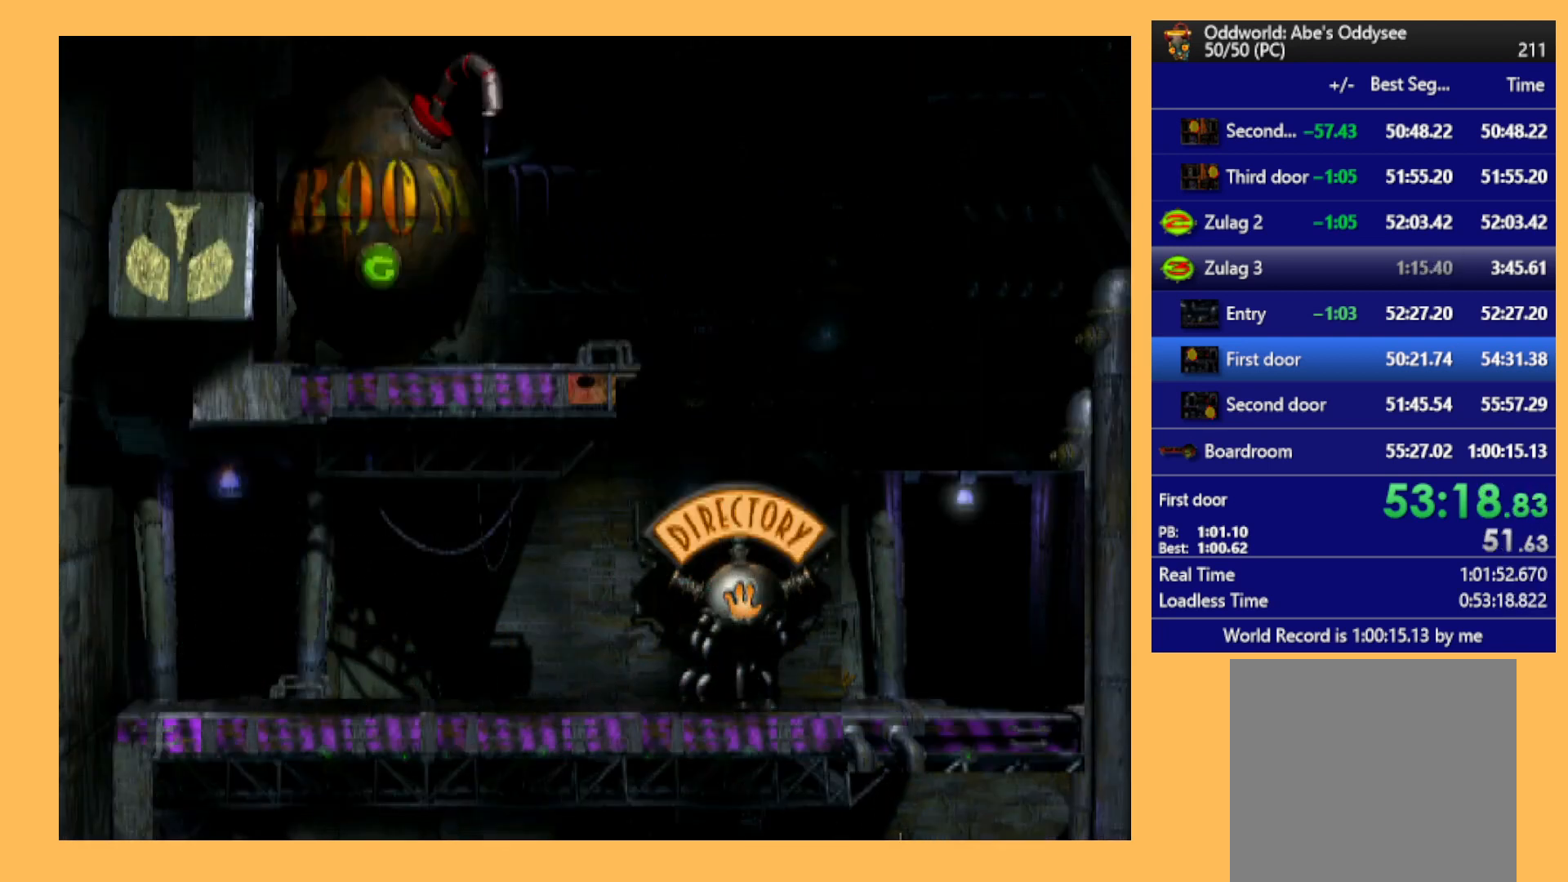
{"buttons": ["A"], "left_stick": "center", "events": []}
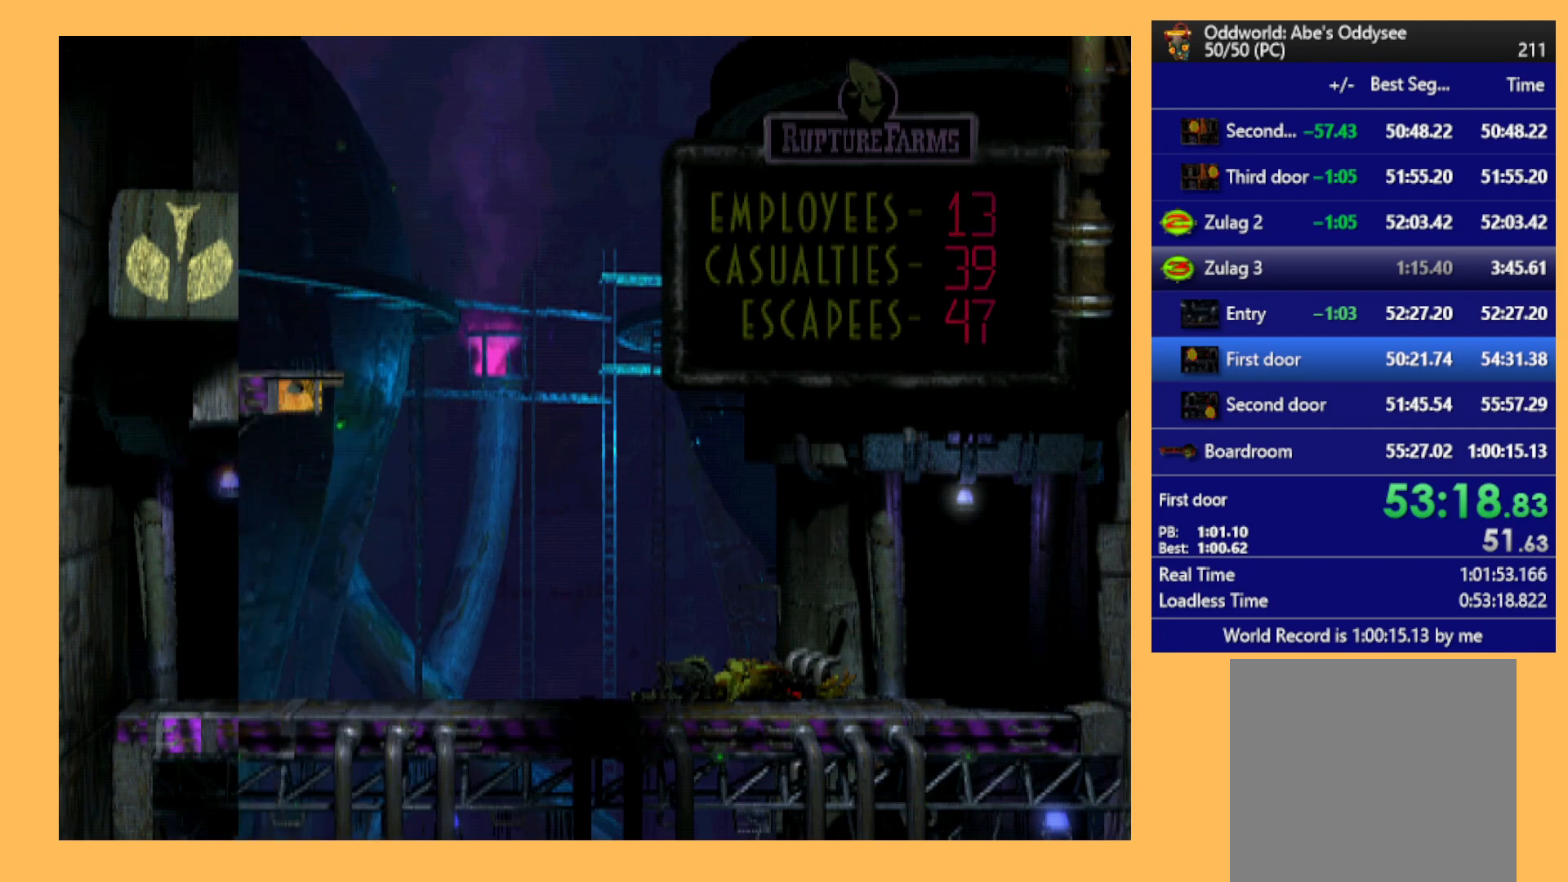
{"buttons": ["DPAD_LEFT"], "left_stick": "center", "events": [[133, "A", "up"], [367, "DPAD_LEFT", "down"]]}
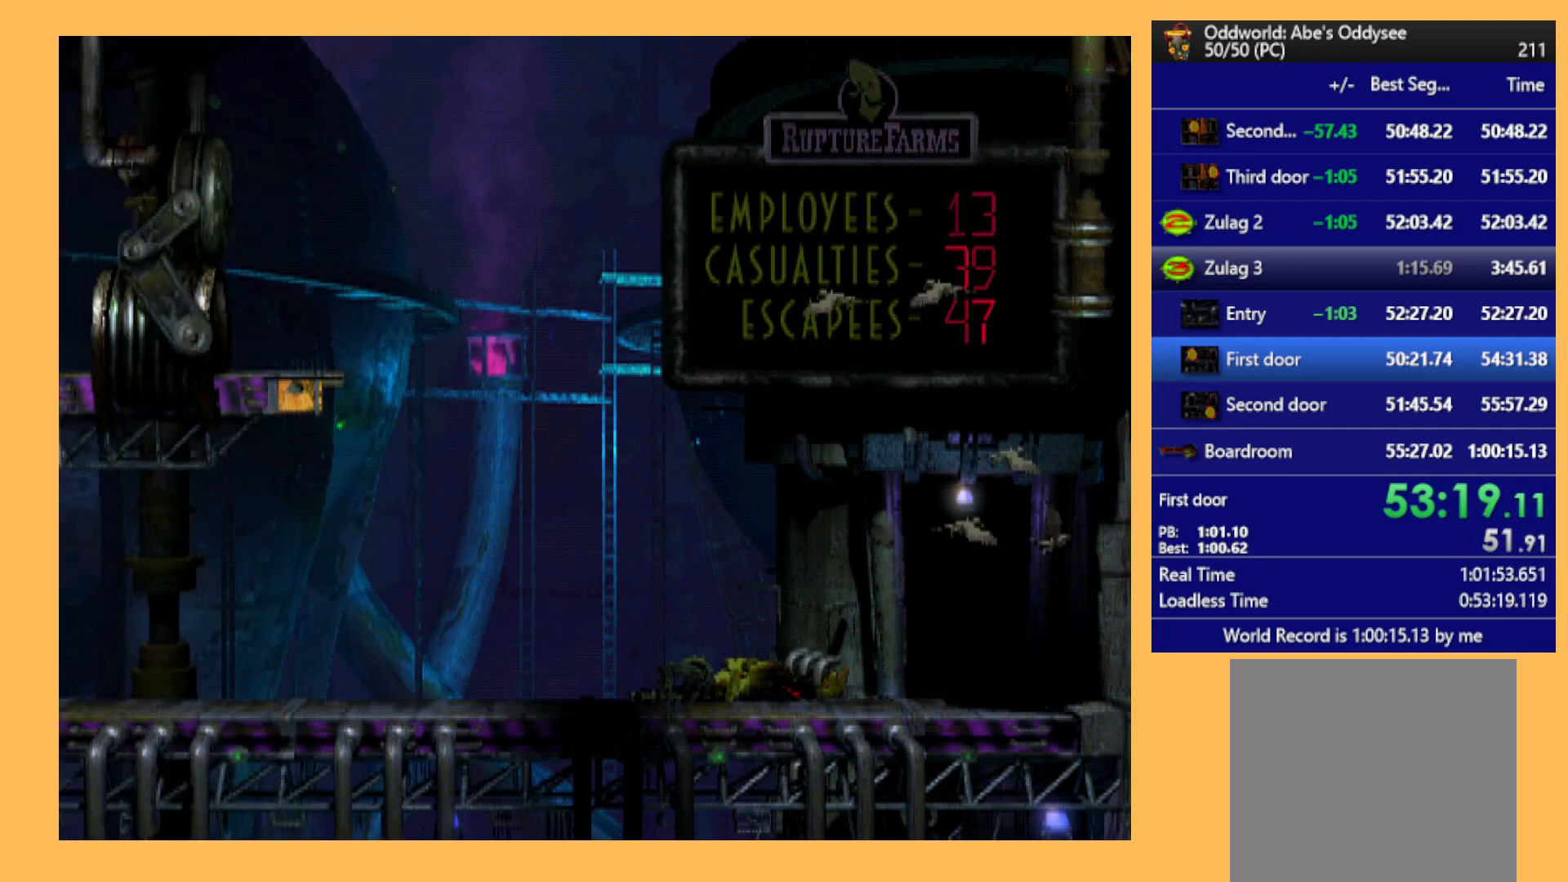
{"buttons": ["R1", "DPAD_LEFT"], "left_stick": "center", "events": [[33, "R1", "down"]]}
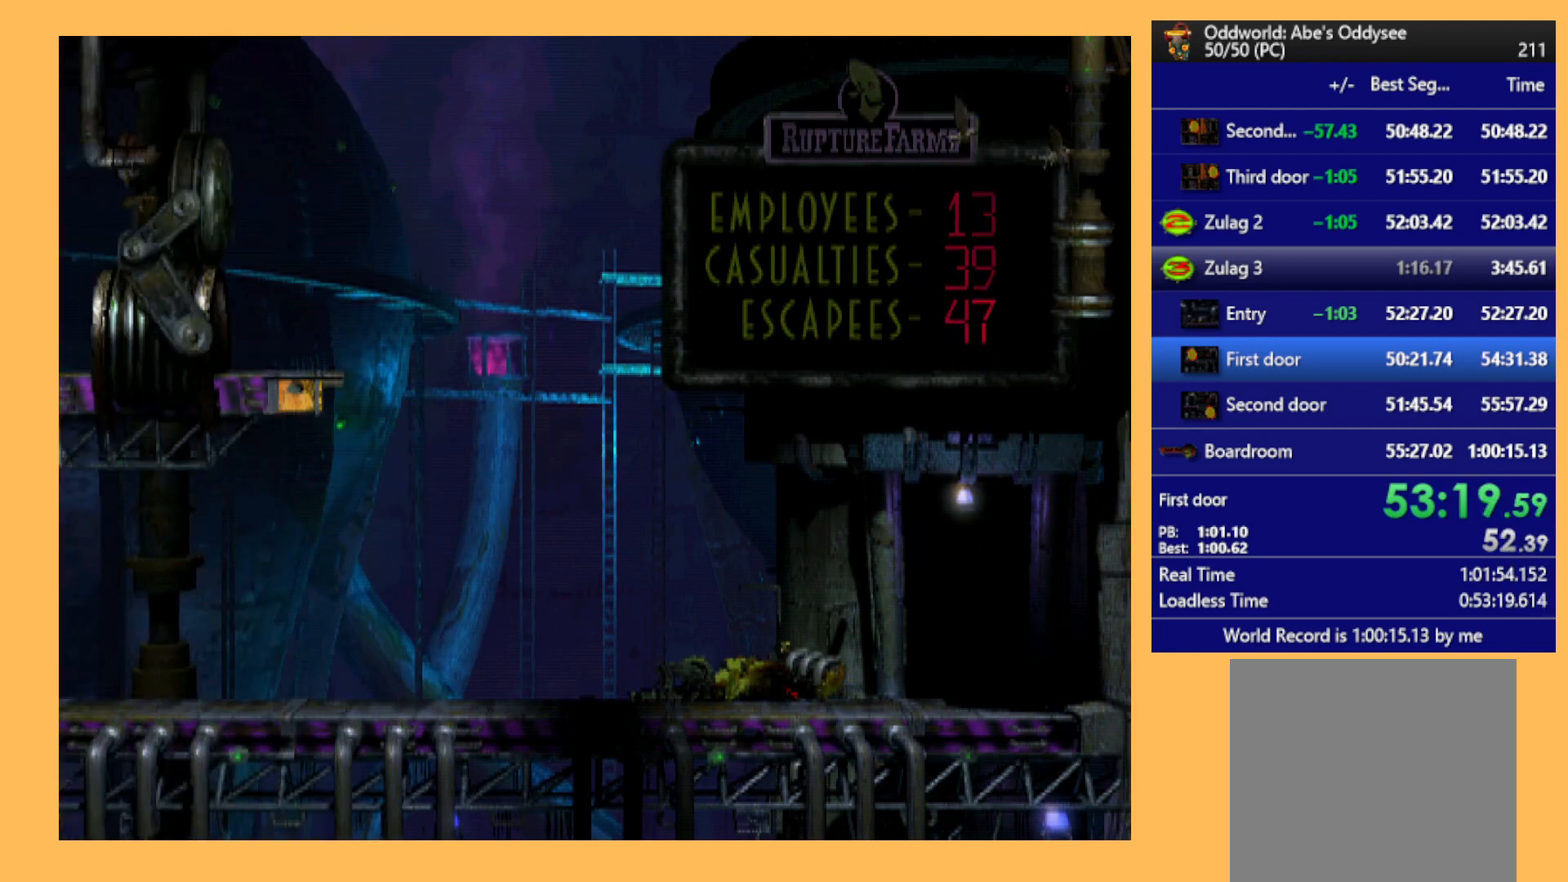
{"buttons": ["R1", "DPAD_LEFT"], "left_stick": "center", "events": []}
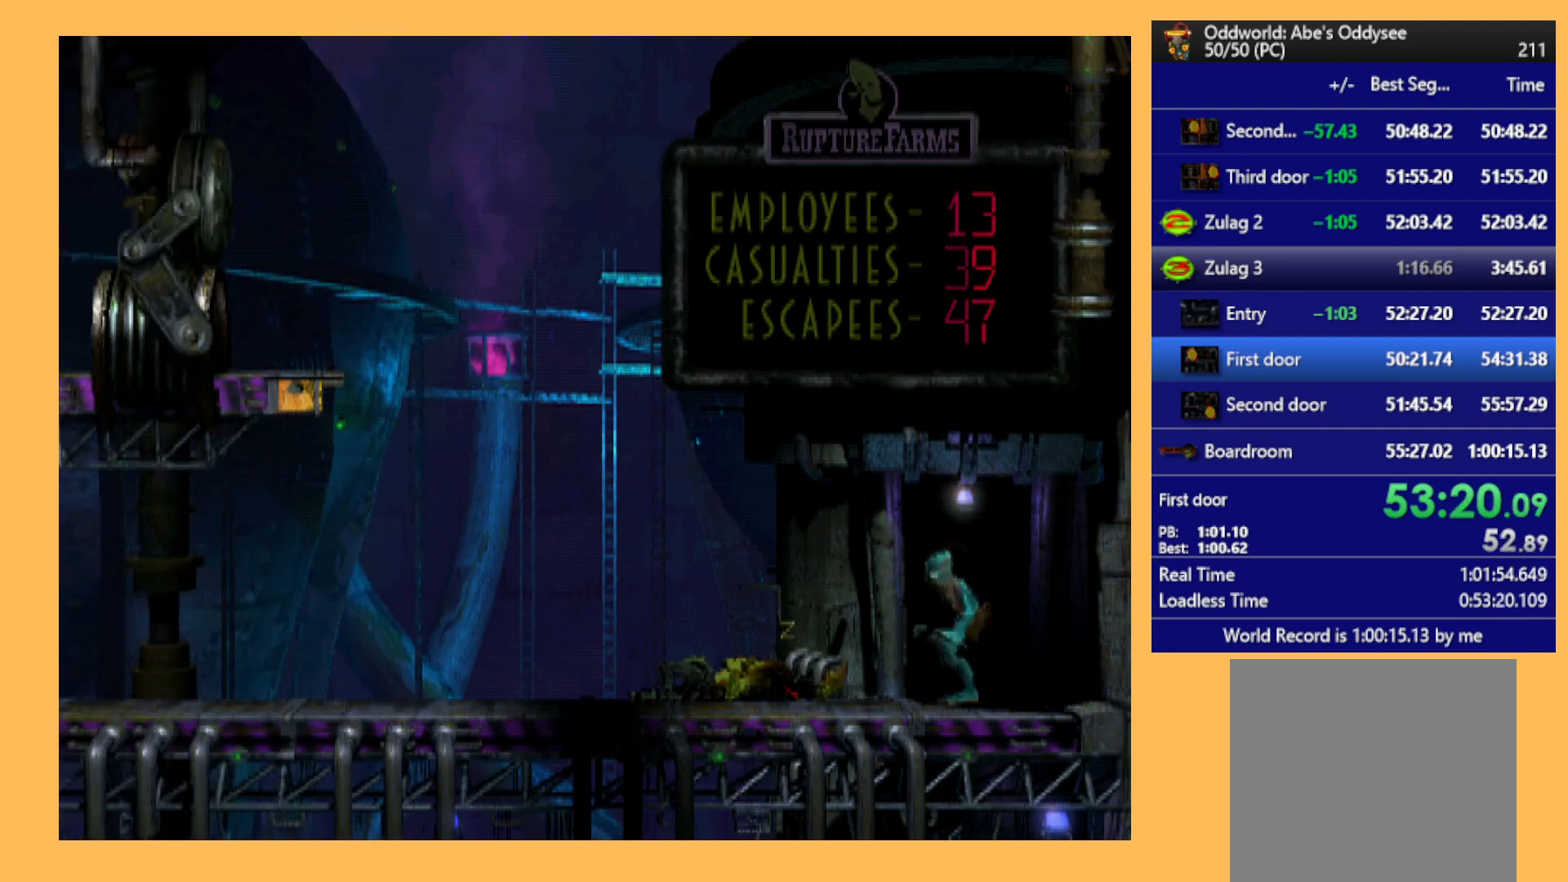
{"buttons": ["R1", "DPAD_LEFT"], "left_stick": "center", "events": []}
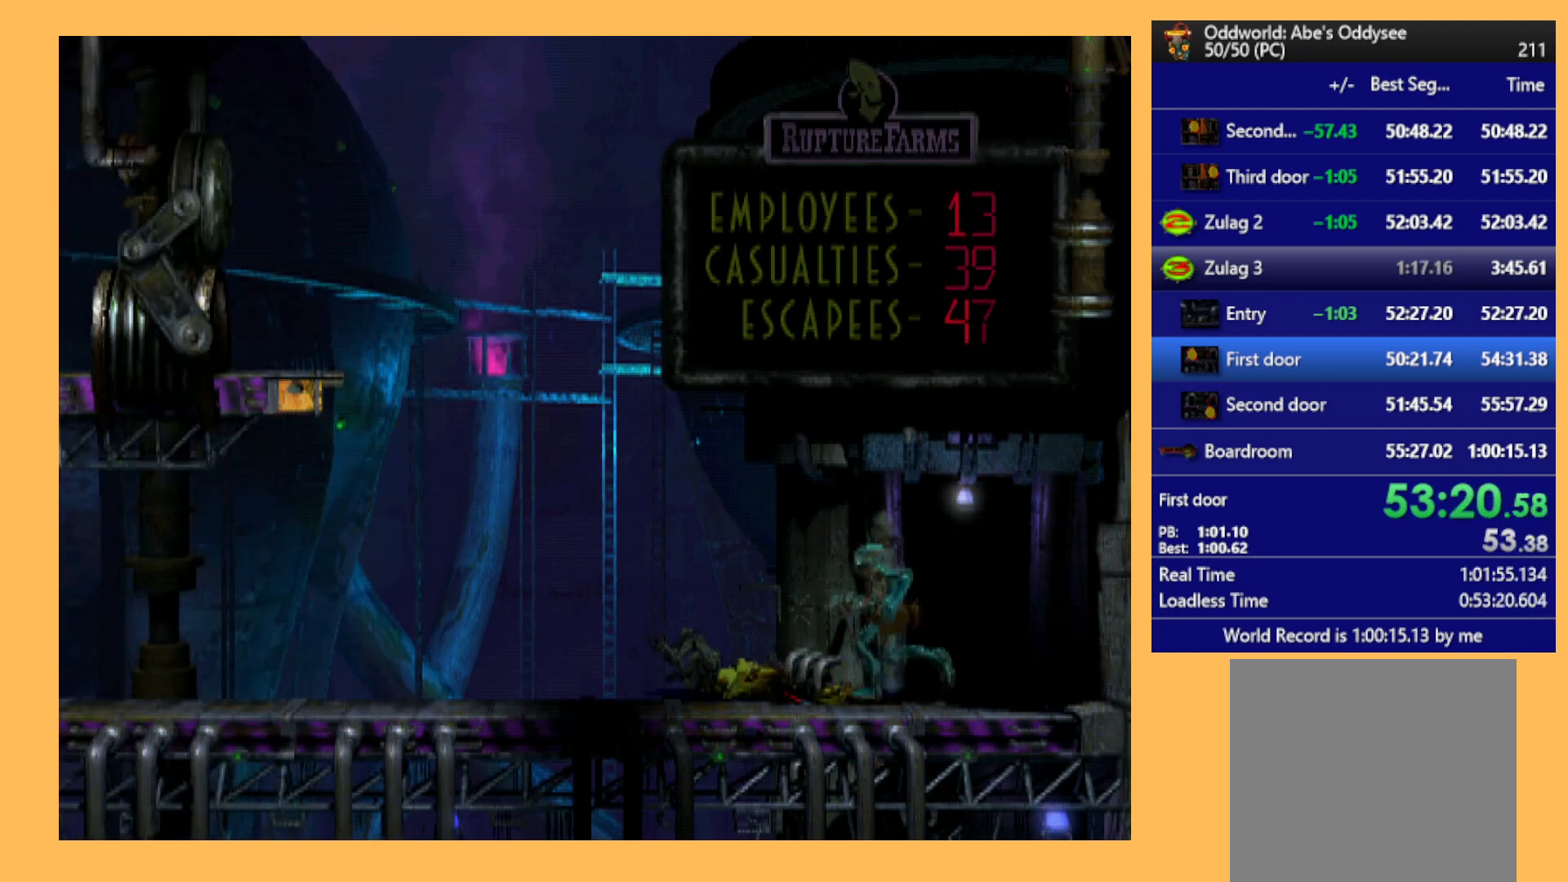
{"buttons": ["R1", "DPAD_LEFT"], "left_stick": "center", "events": []}
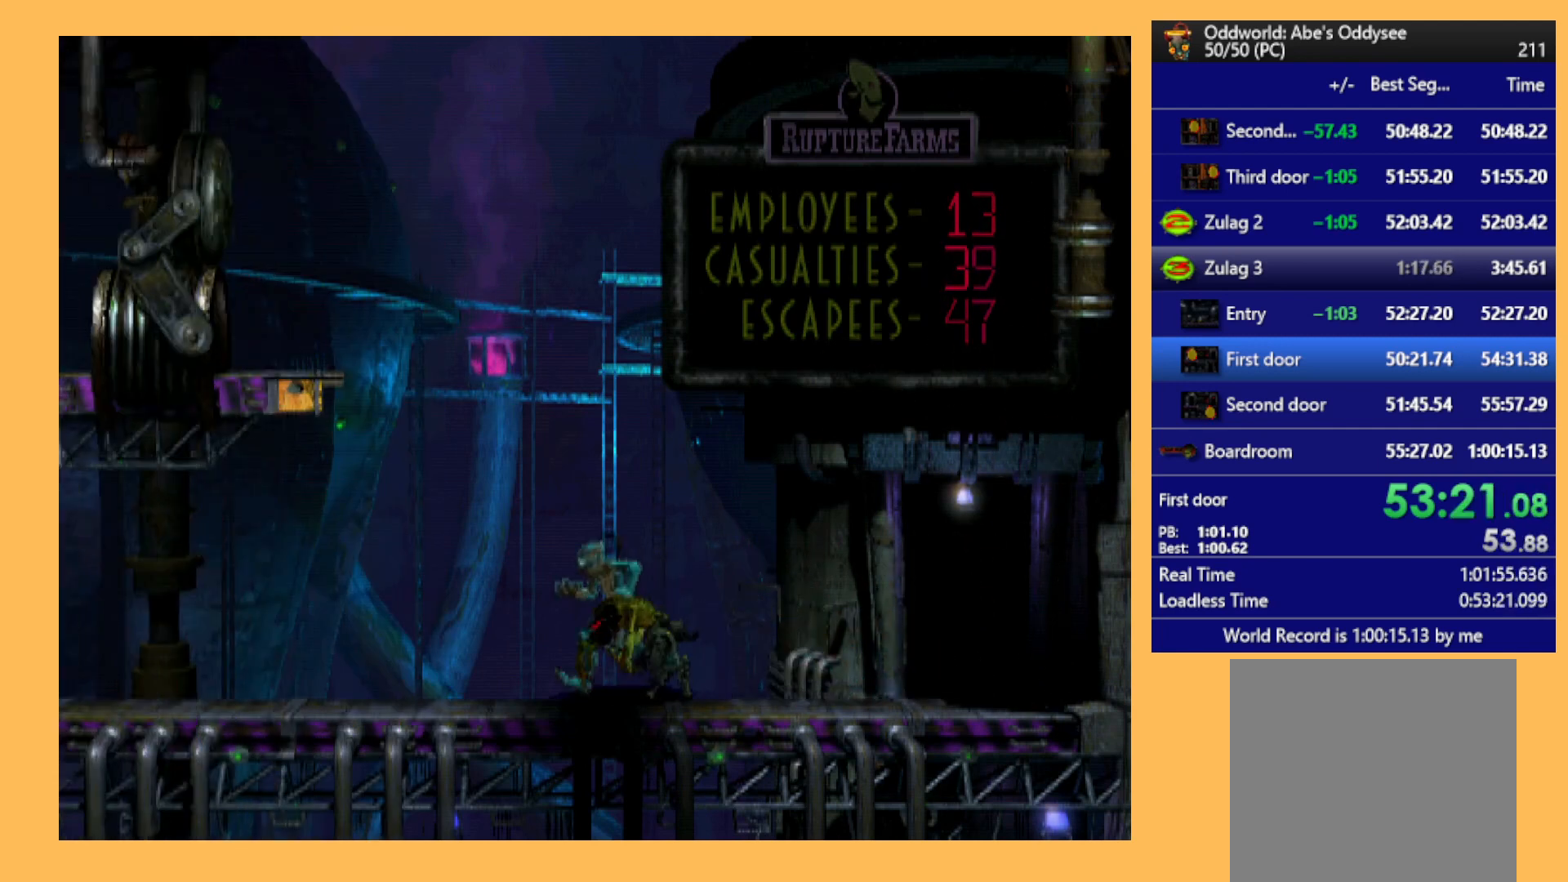
{"buttons": ["R1", "DPAD_LEFT"], "left_stick": "center", "events": []}
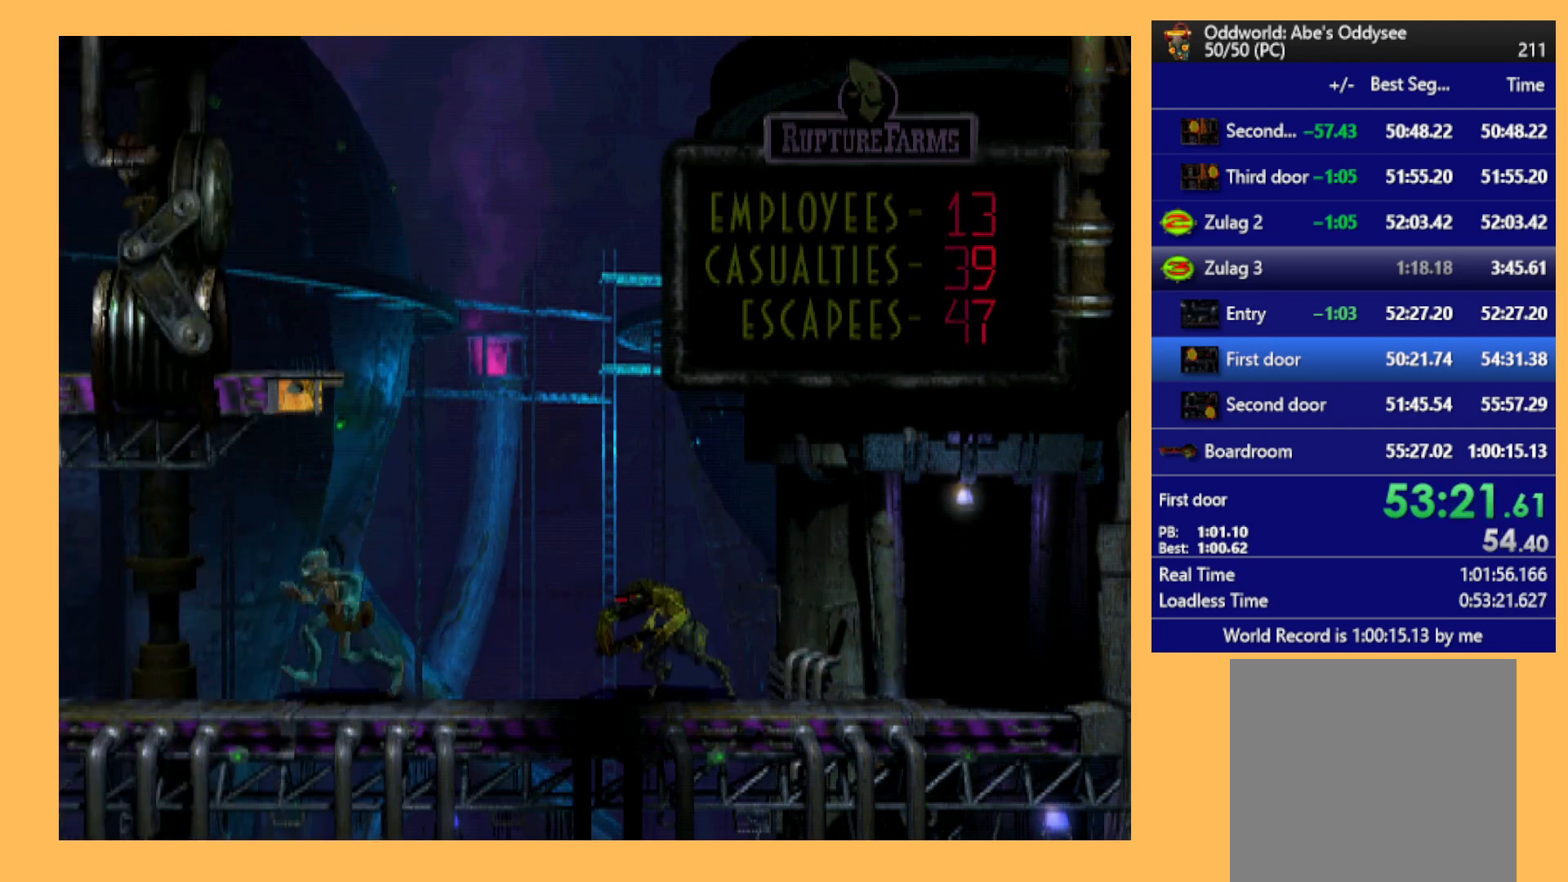
{"buttons": ["R1", "DPAD_LEFT"], "left_stick": "center", "events": []}